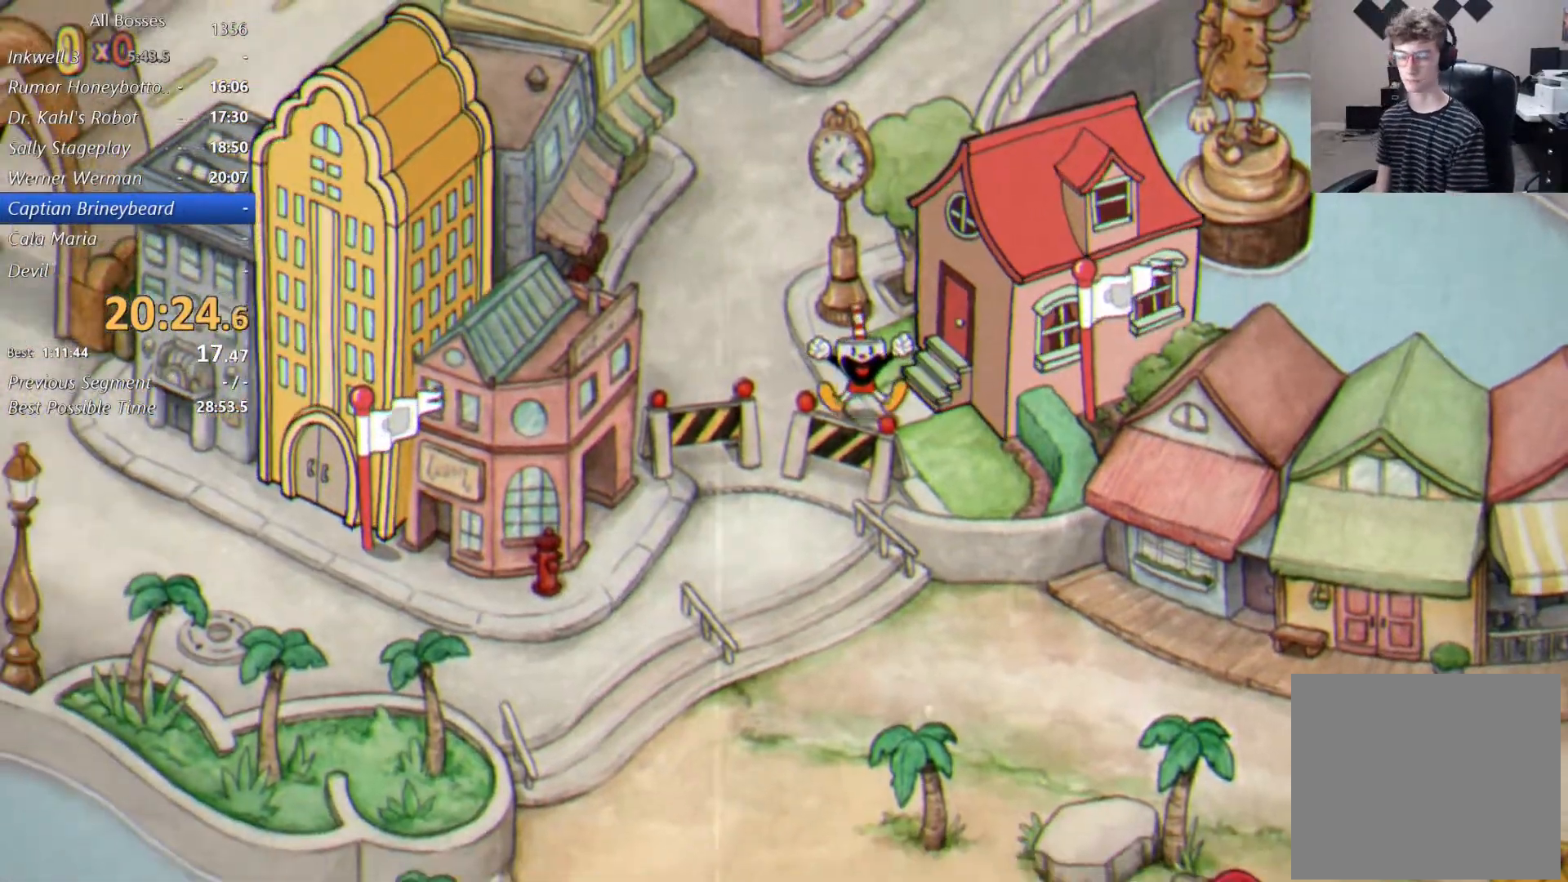
Gameplay with a controller (Xbox layout); each line is a JSON object with the inputs held at the frame after it. "events" lists button and stick changes between this image and that frame as [ms after this image, input, new state], when the widget could be followed in between. Not read: right_stick.
{"buttons": [], "left_stick": "down-left", "events": [[33, "left_stick", "down-left"]]}
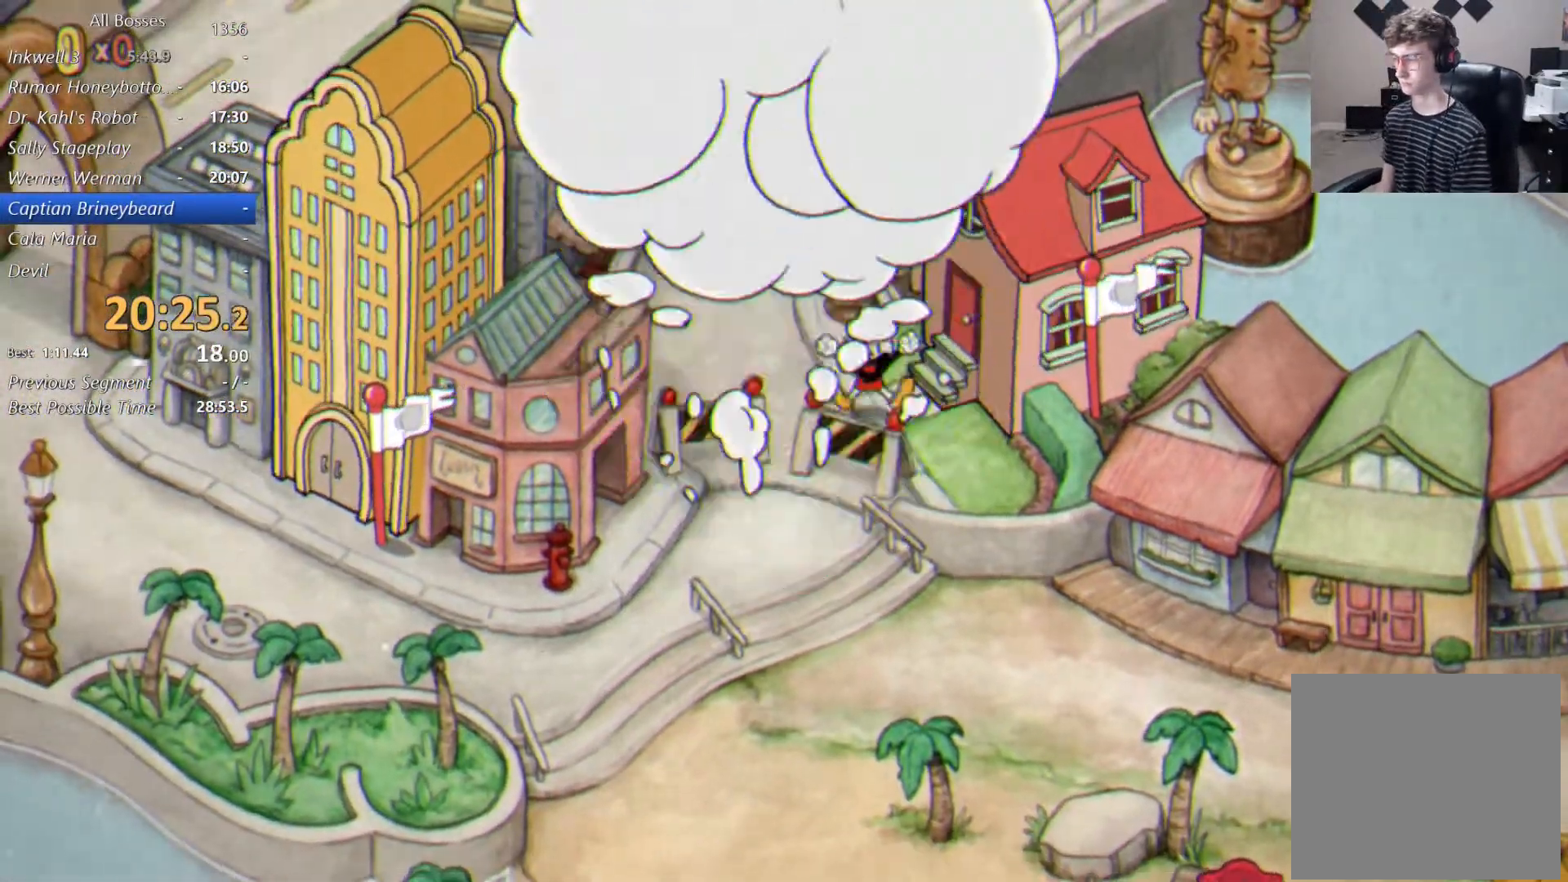
{"buttons": [], "left_stick": "down-left", "events": []}
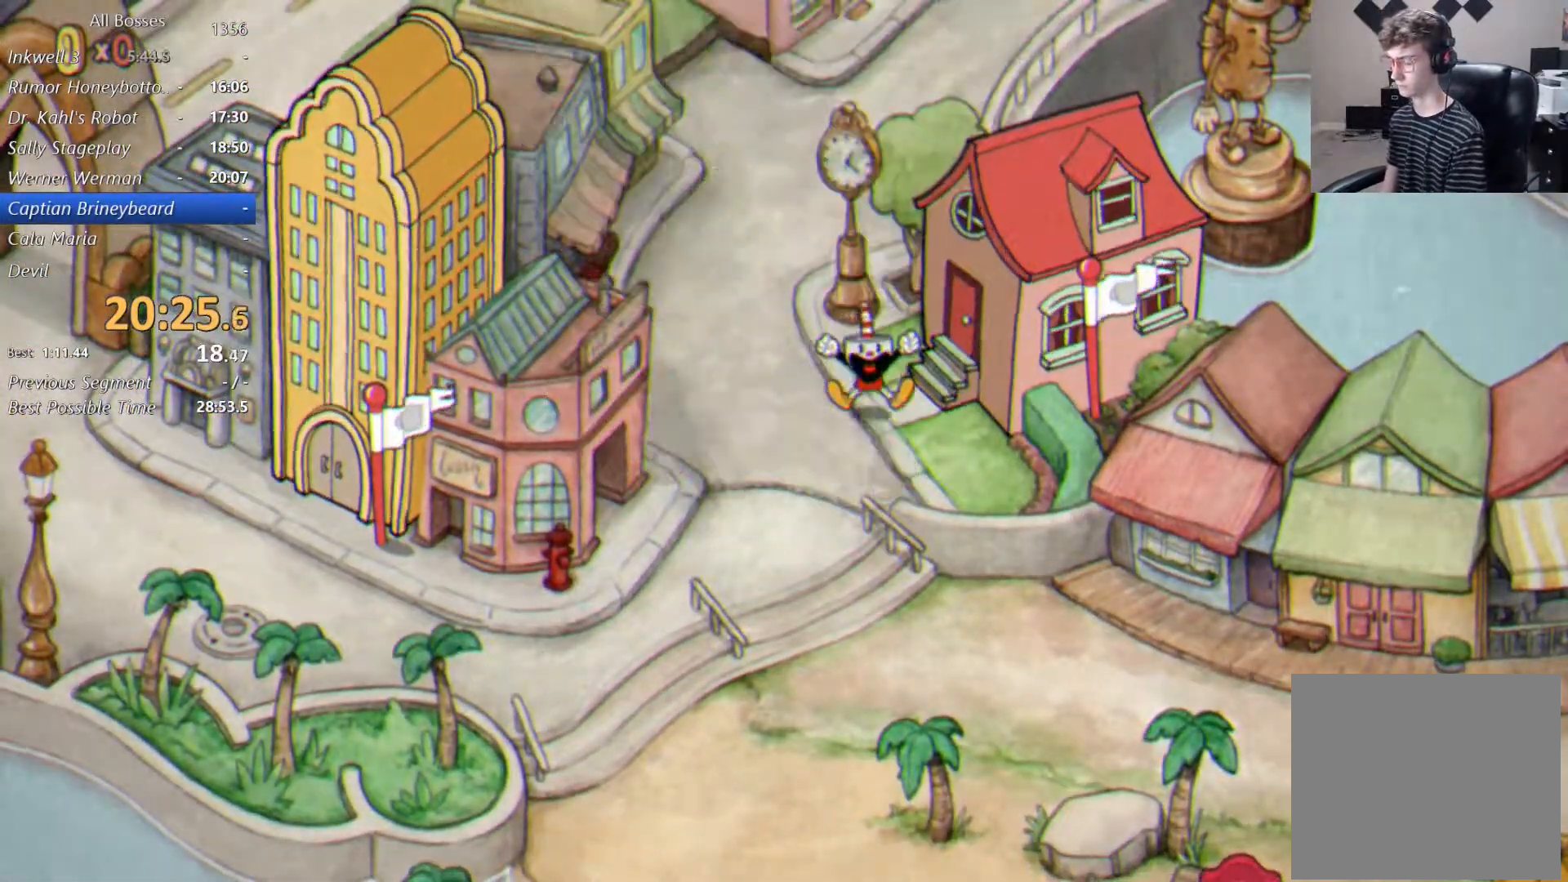
{"buttons": [], "left_stick": "down-left", "events": []}
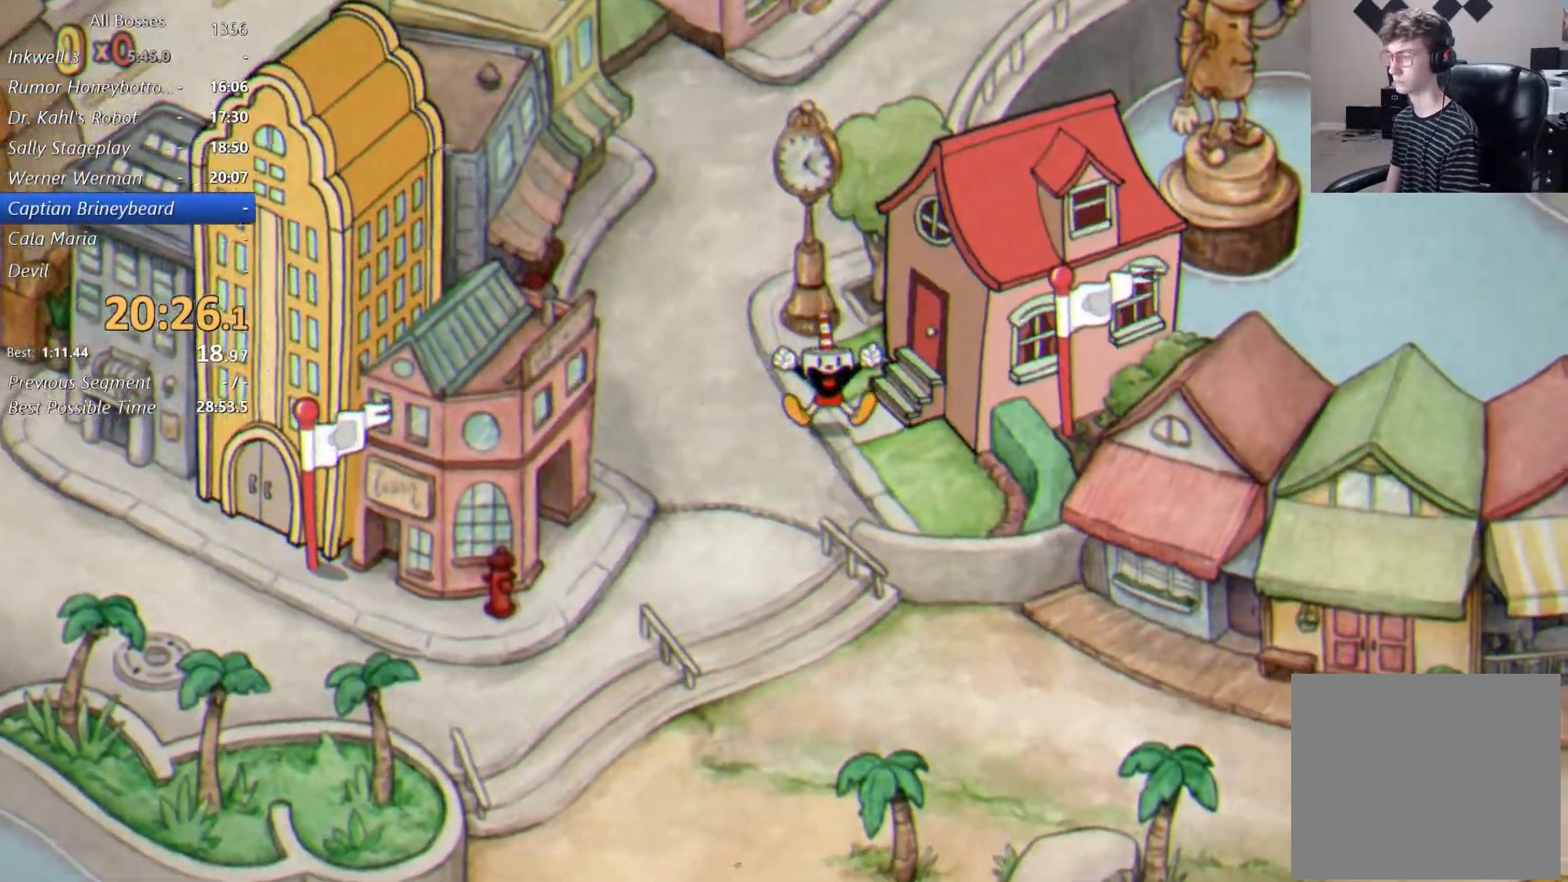
{"buttons": [], "left_stick": "down-left", "events": []}
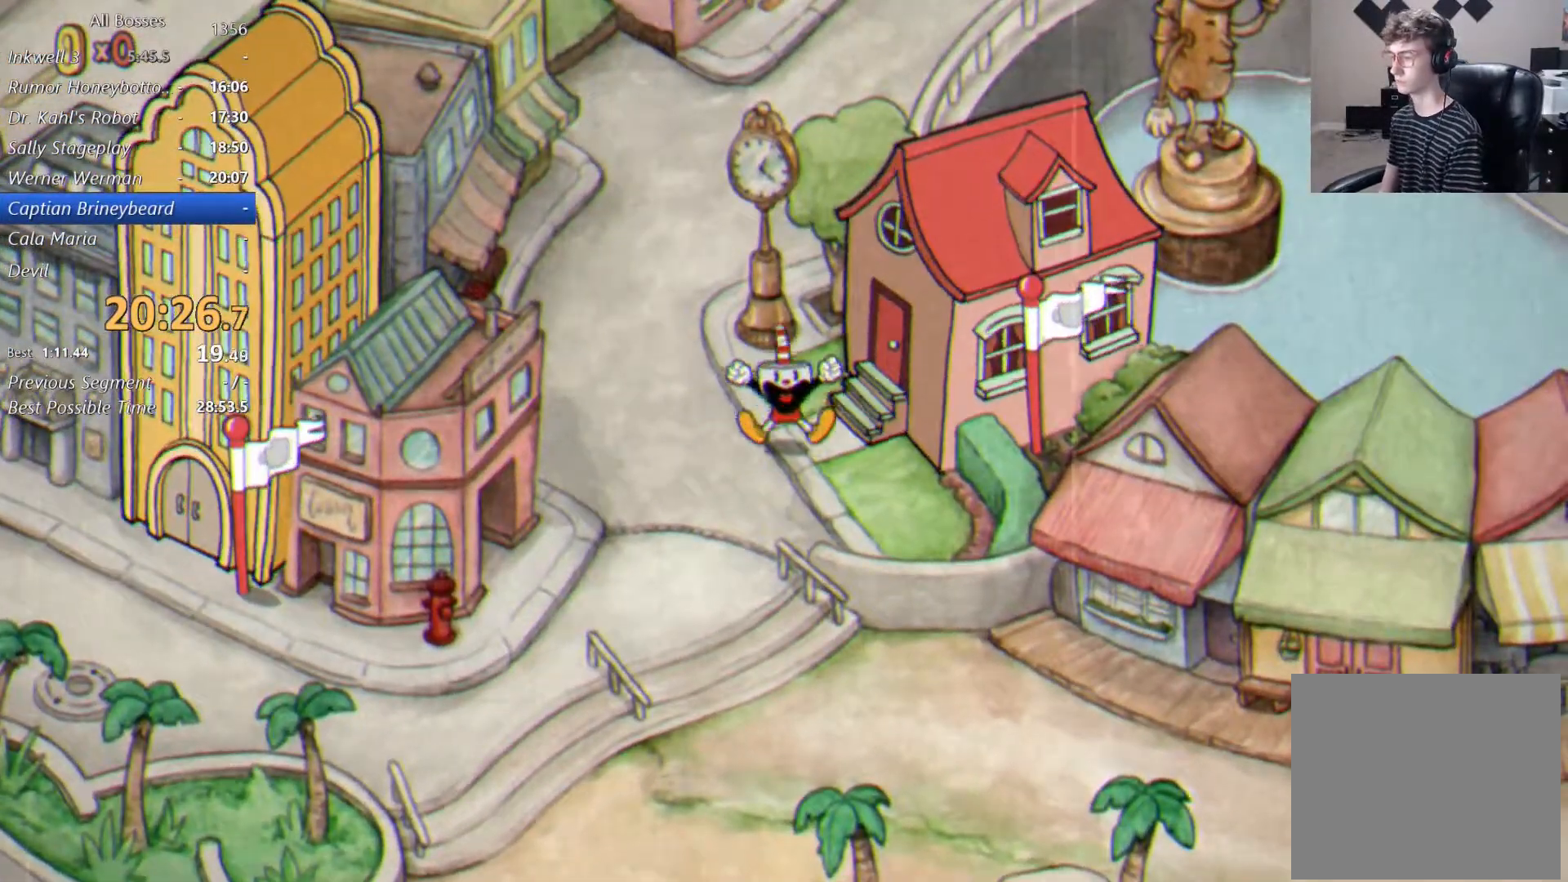
{"buttons": [], "left_stick": "down-left", "events": []}
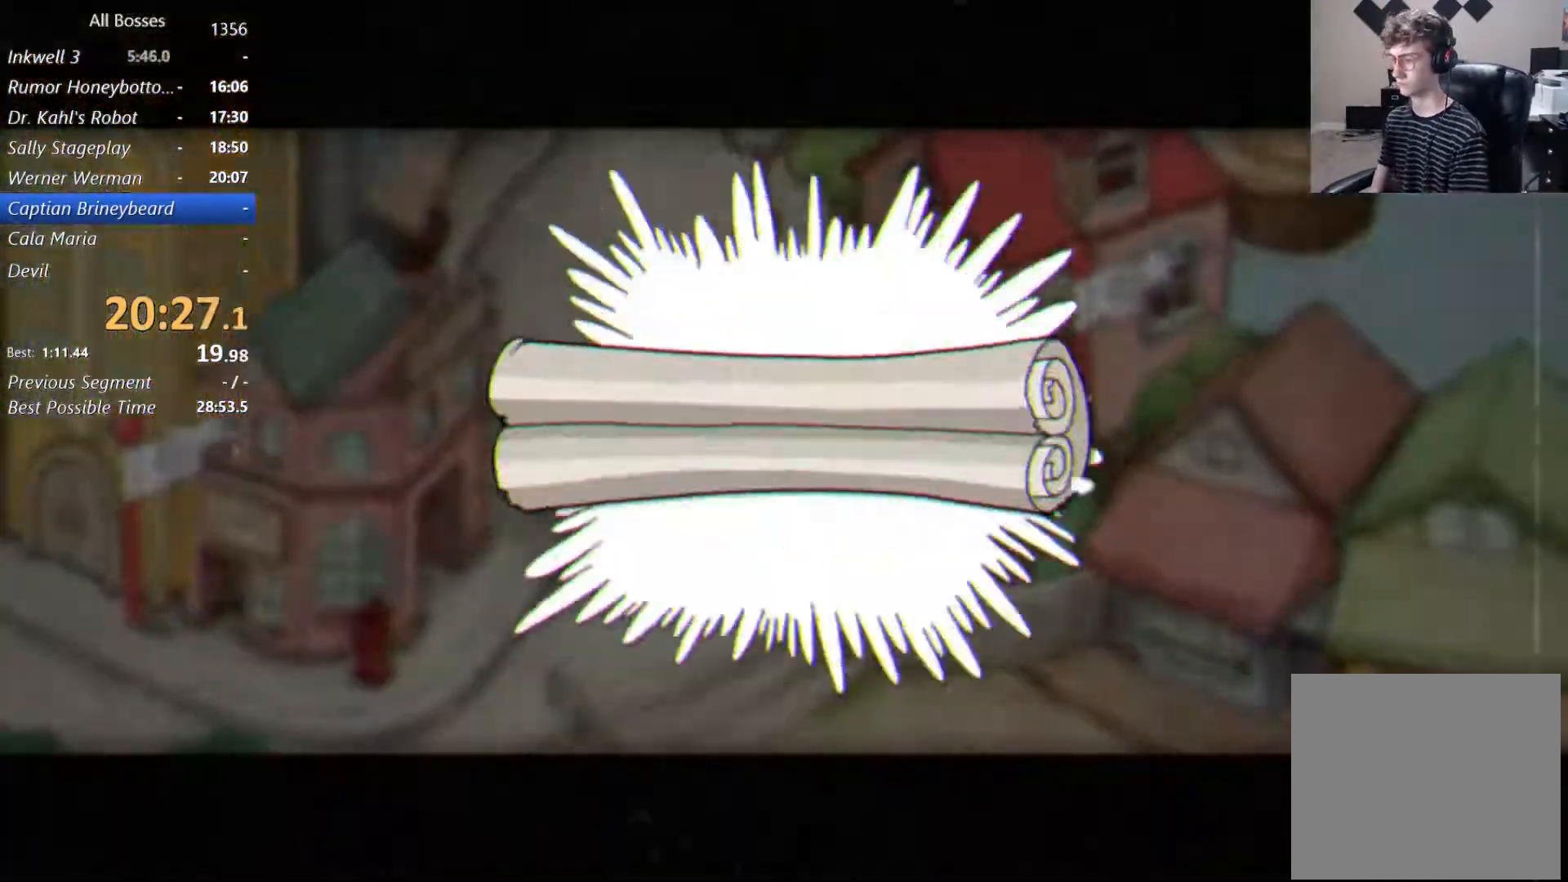
{"buttons": [], "left_stick": "down-left", "events": []}
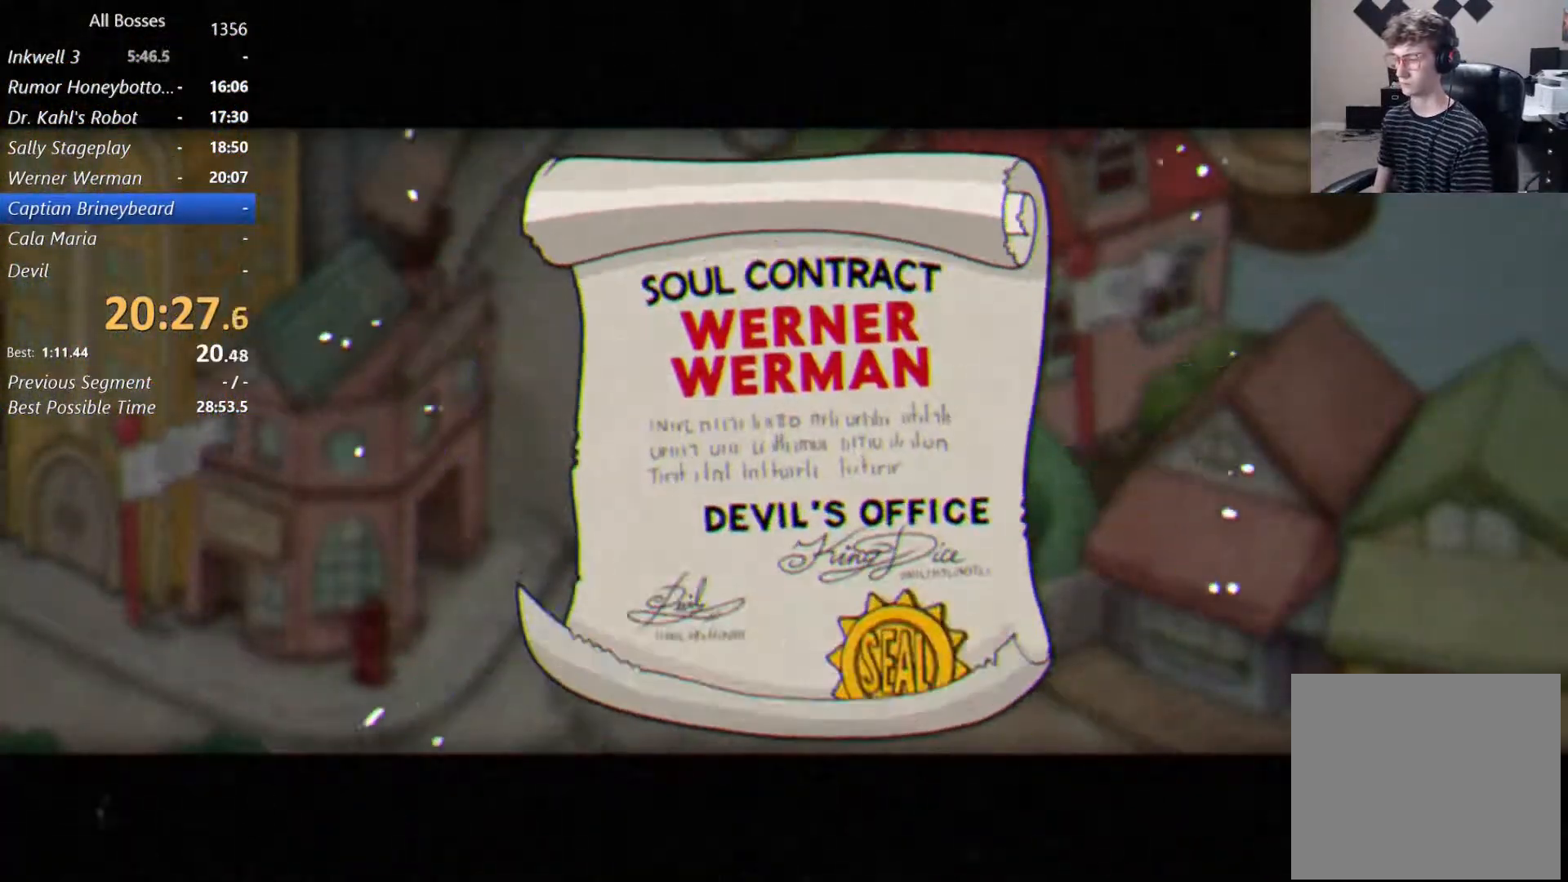
{"buttons": ["A"], "left_stick": "down-left", "events": [[67, "A", "down"], [100, "A", "up"], [200, "A", "down"], [267, "A", "up"], [333, "A", "down"], [433, "A", "up"], [500, "A", "down"]]}
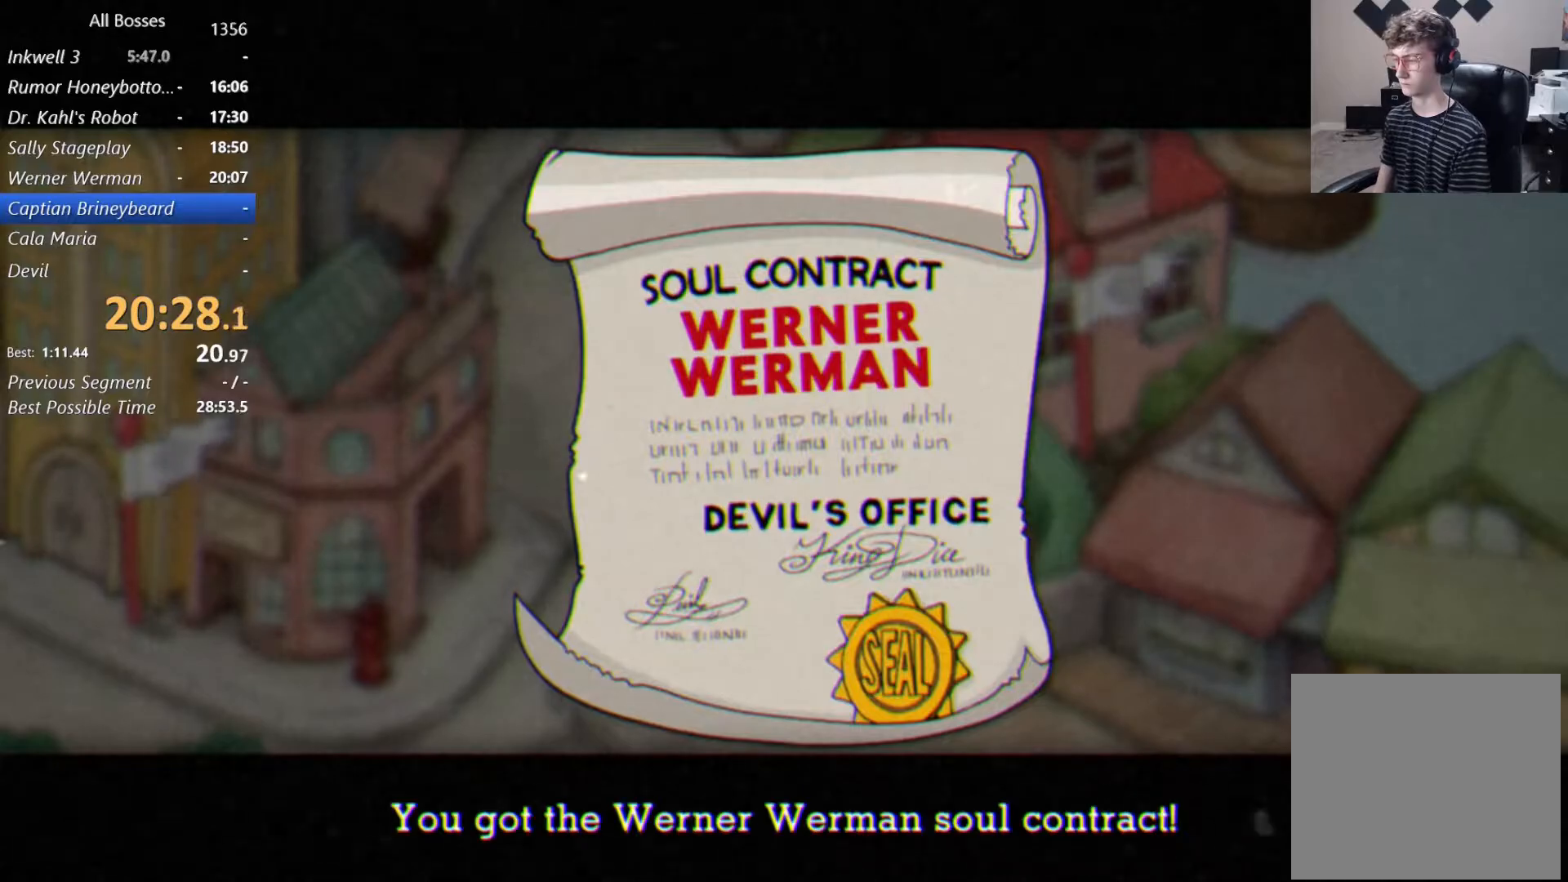
{"buttons": [], "left_stick": "down-left", "events": [[67, "A", "up"], [167, "A", "down"], [233, "A", "up"]]}
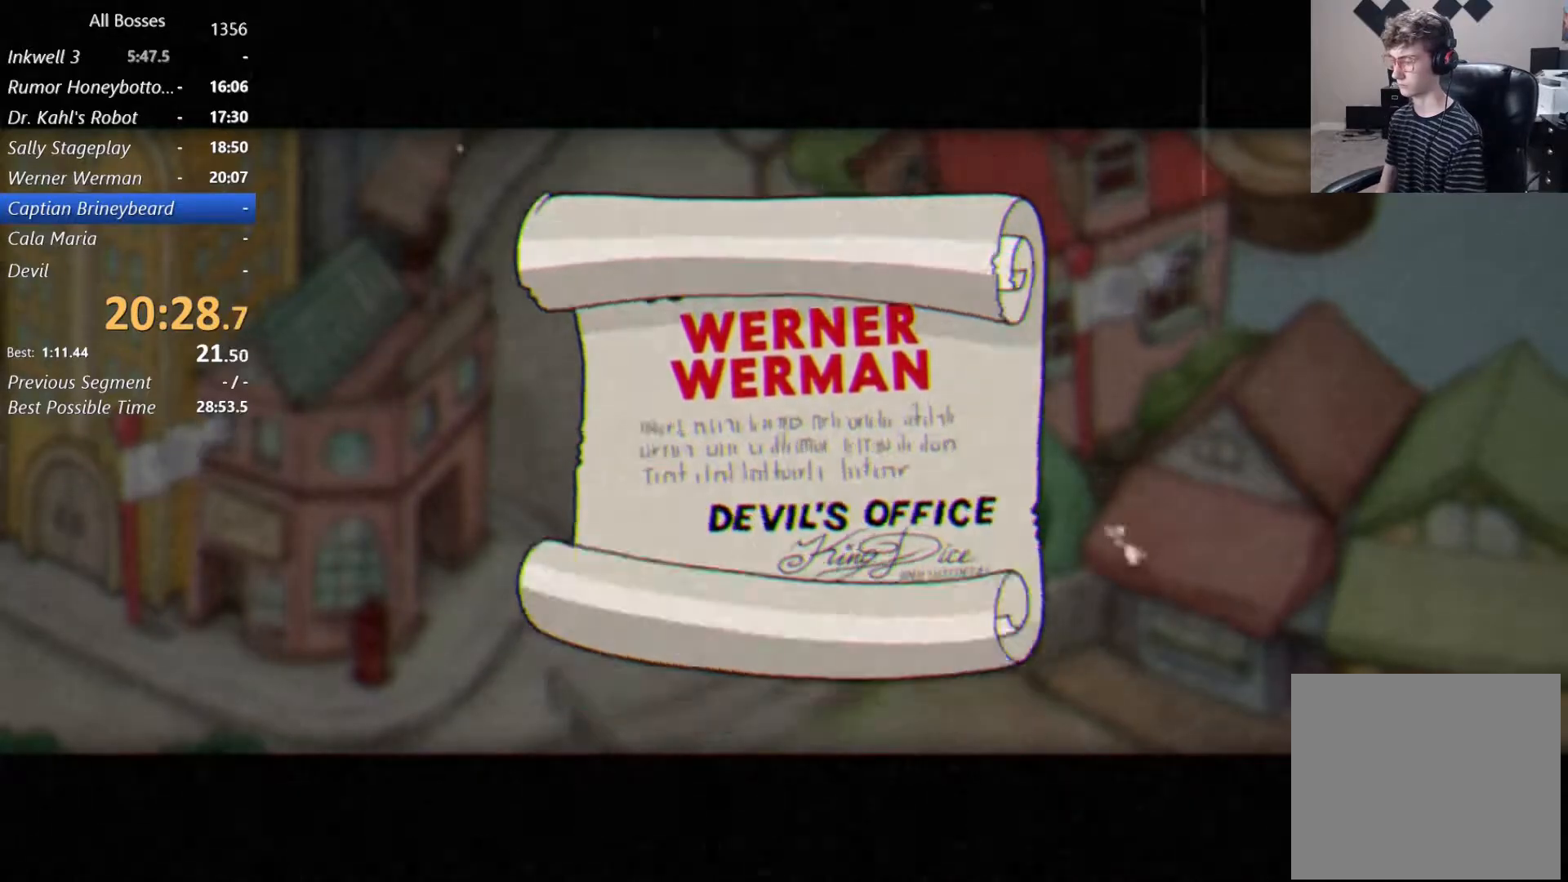
{"buttons": [], "left_stick": "down-left", "events": []}
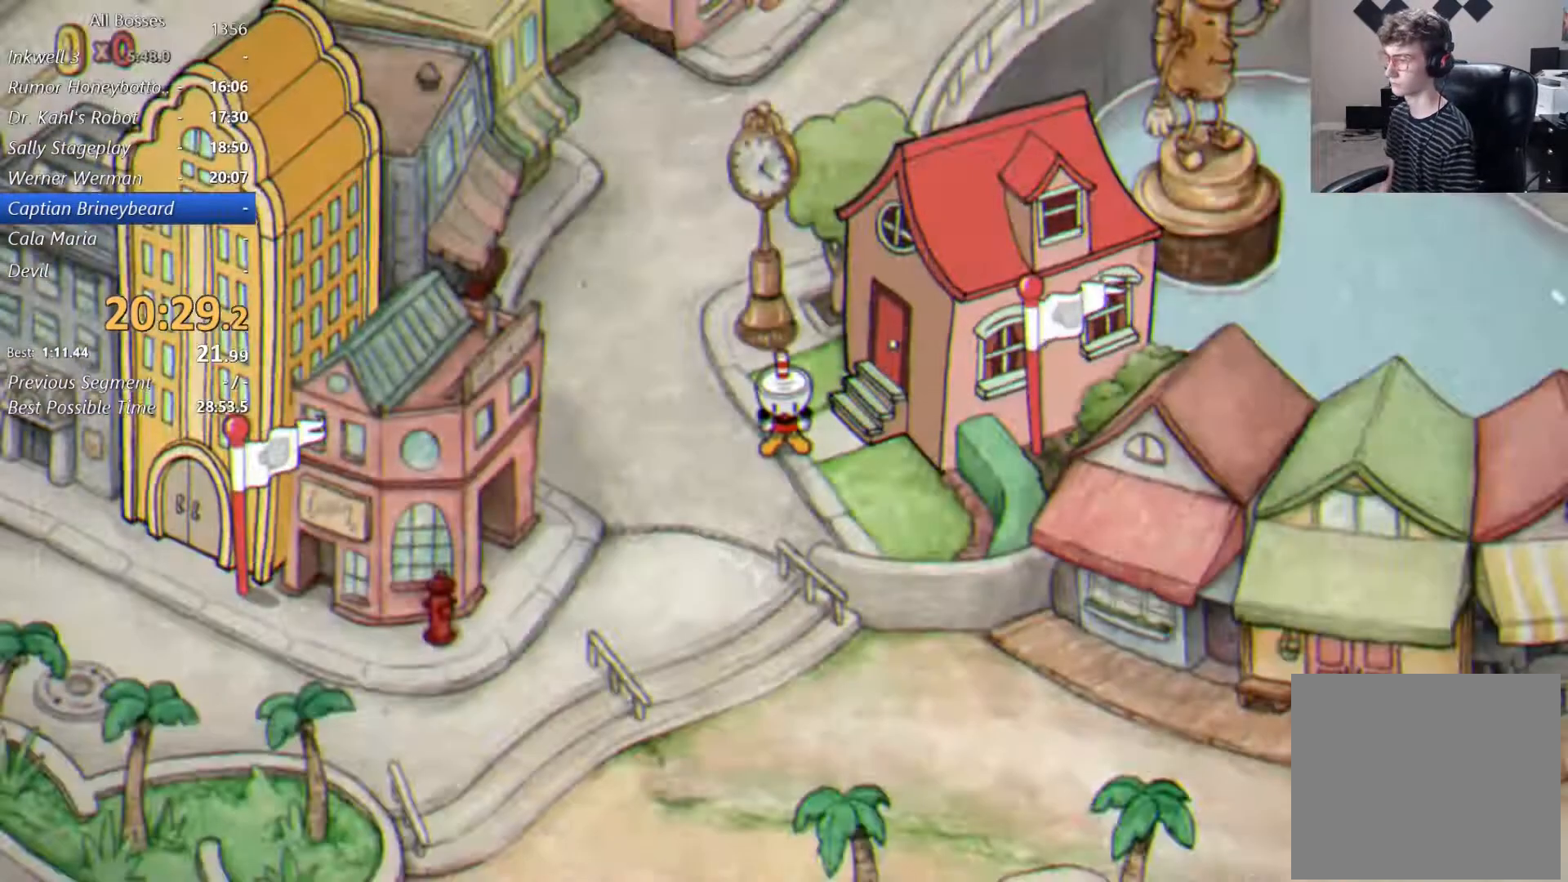
{"buttons": [], "left_stick": "down-left", "events": []}
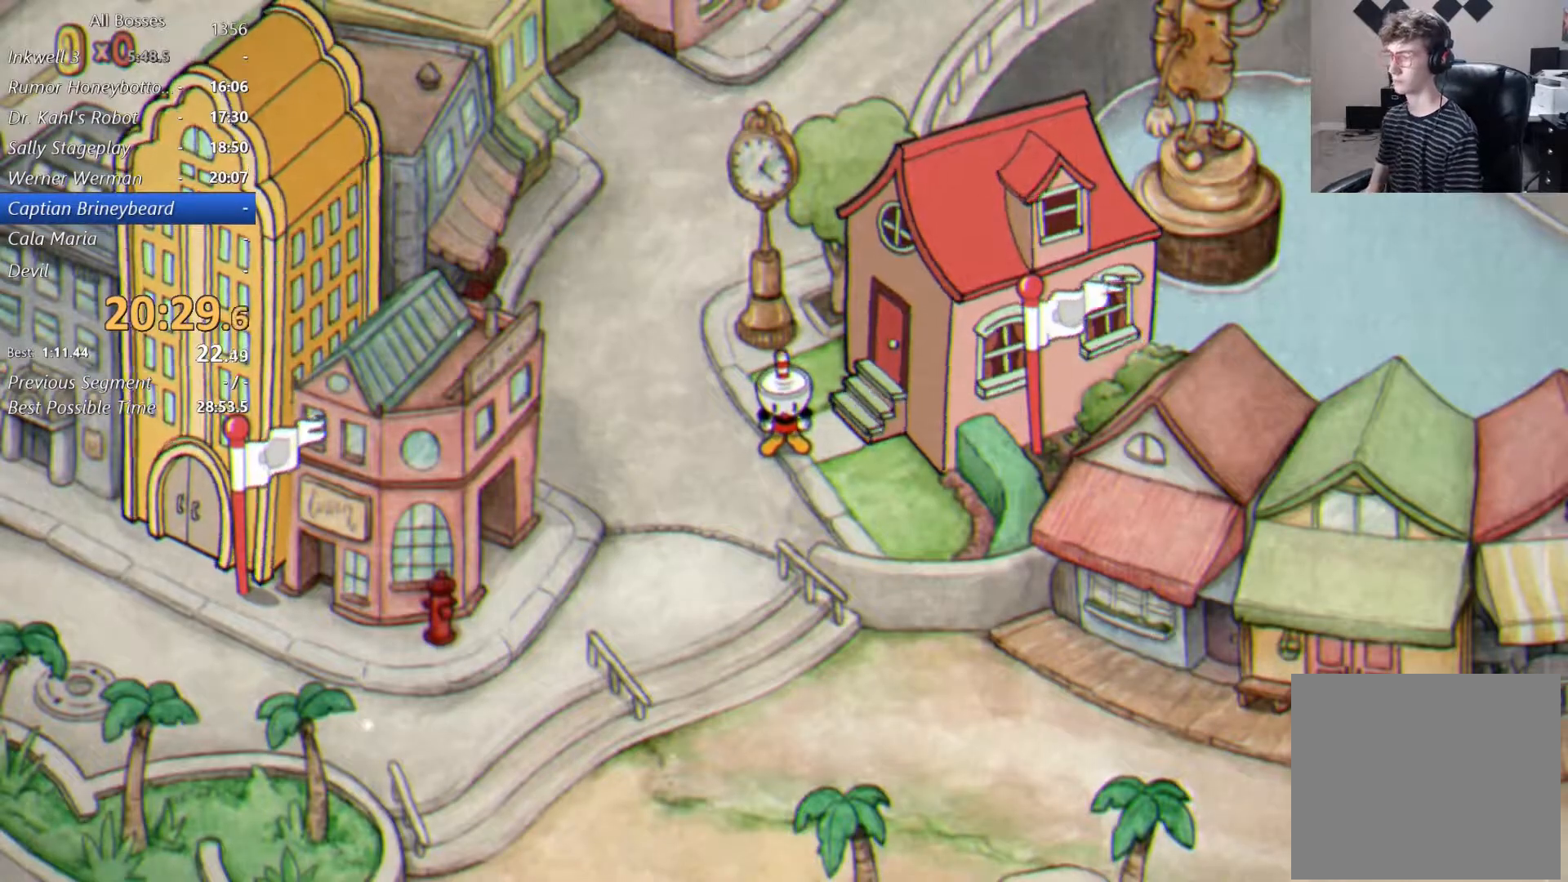
{"buttons": [], "left_stick": "down-left", "events": []}
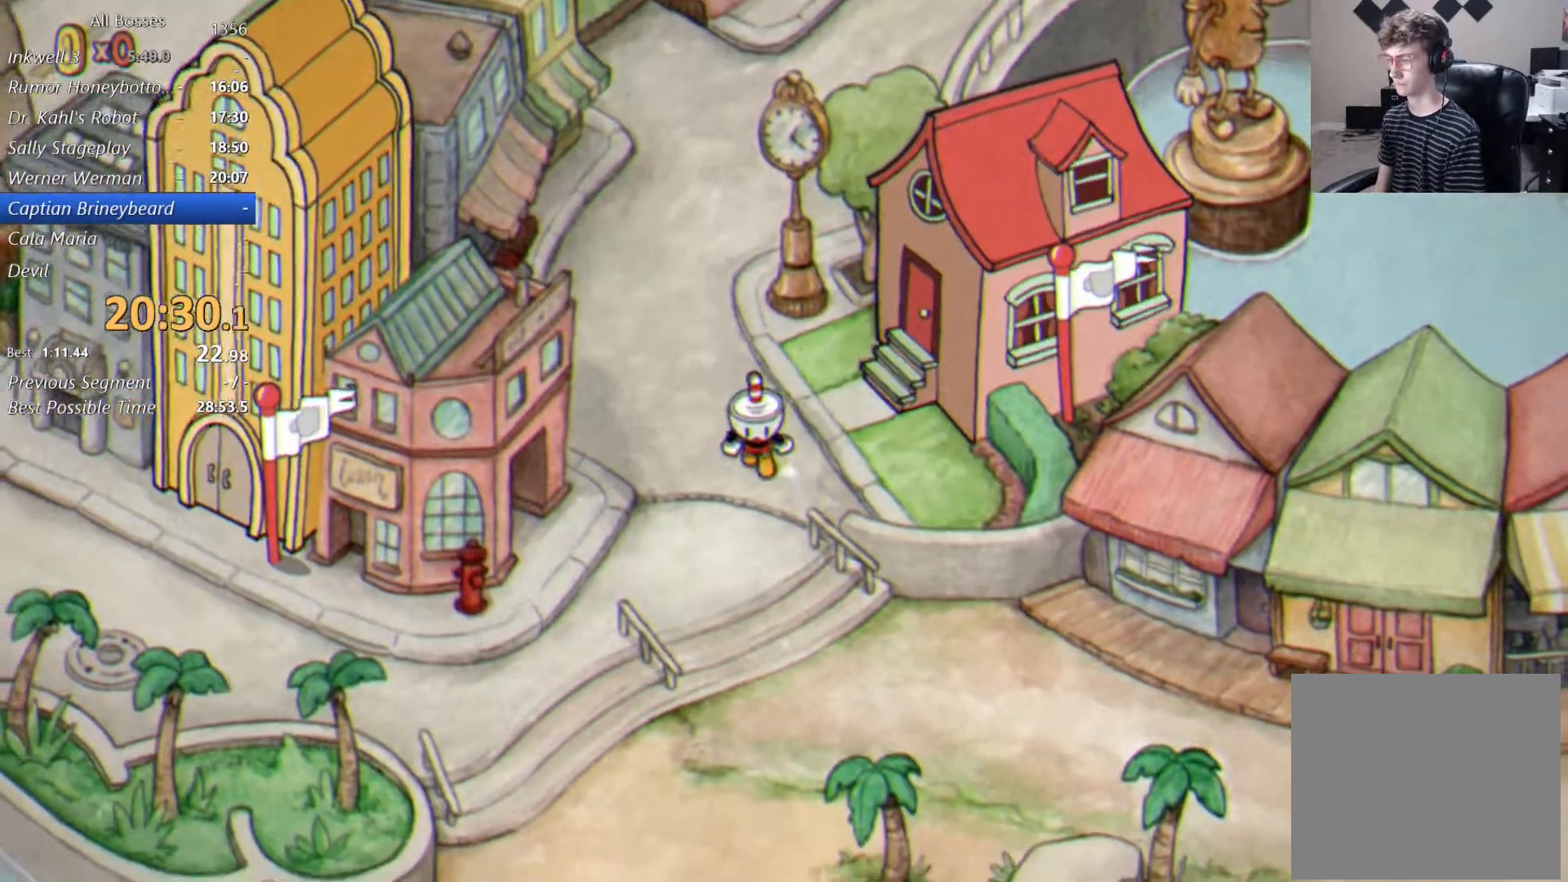
{"buttons": [], "left_stick": "down-right", "events": [[33, "left_stick", "down"], [367, "left_stick", "down-right"]]}
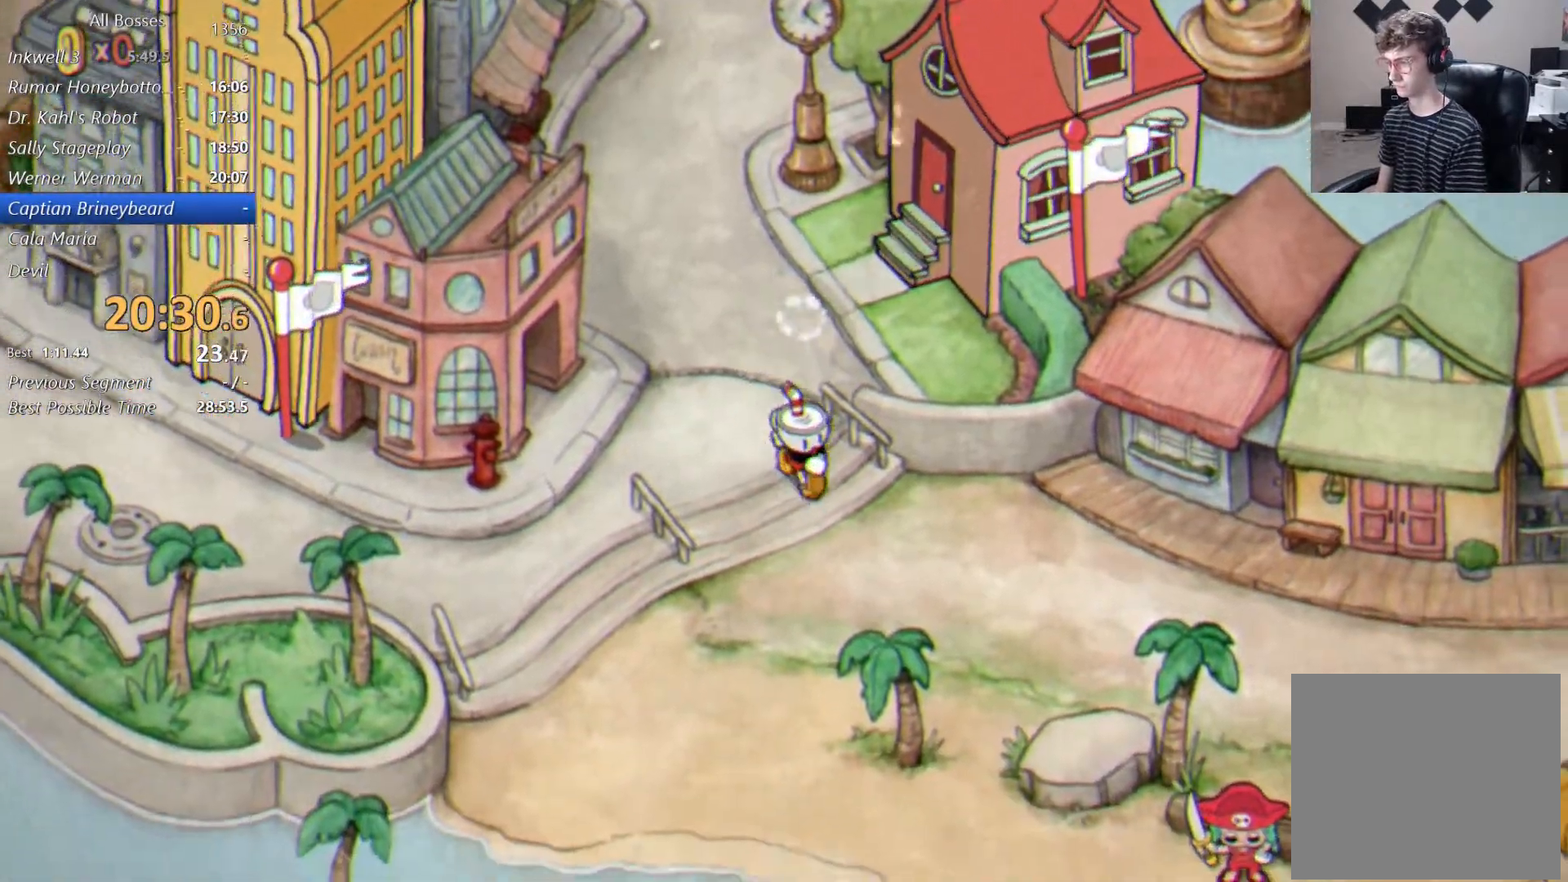
{"buttons": [], "left_stick": "down-right", "events": []}
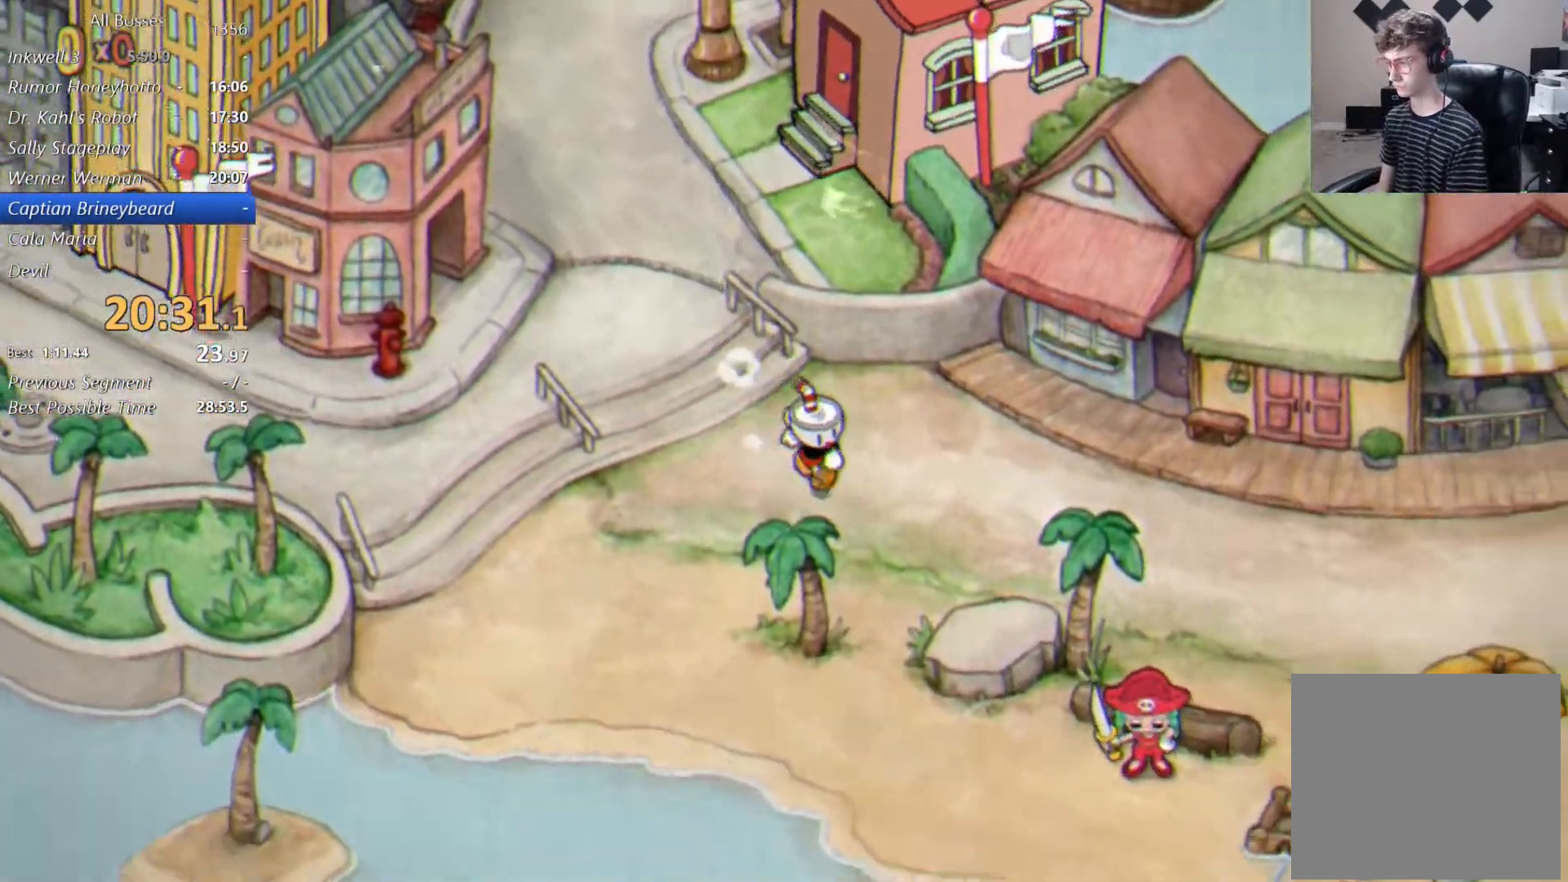
{"buttons": [], "left_stick": "right", "events": [[150, "left_stick", "right"]]}
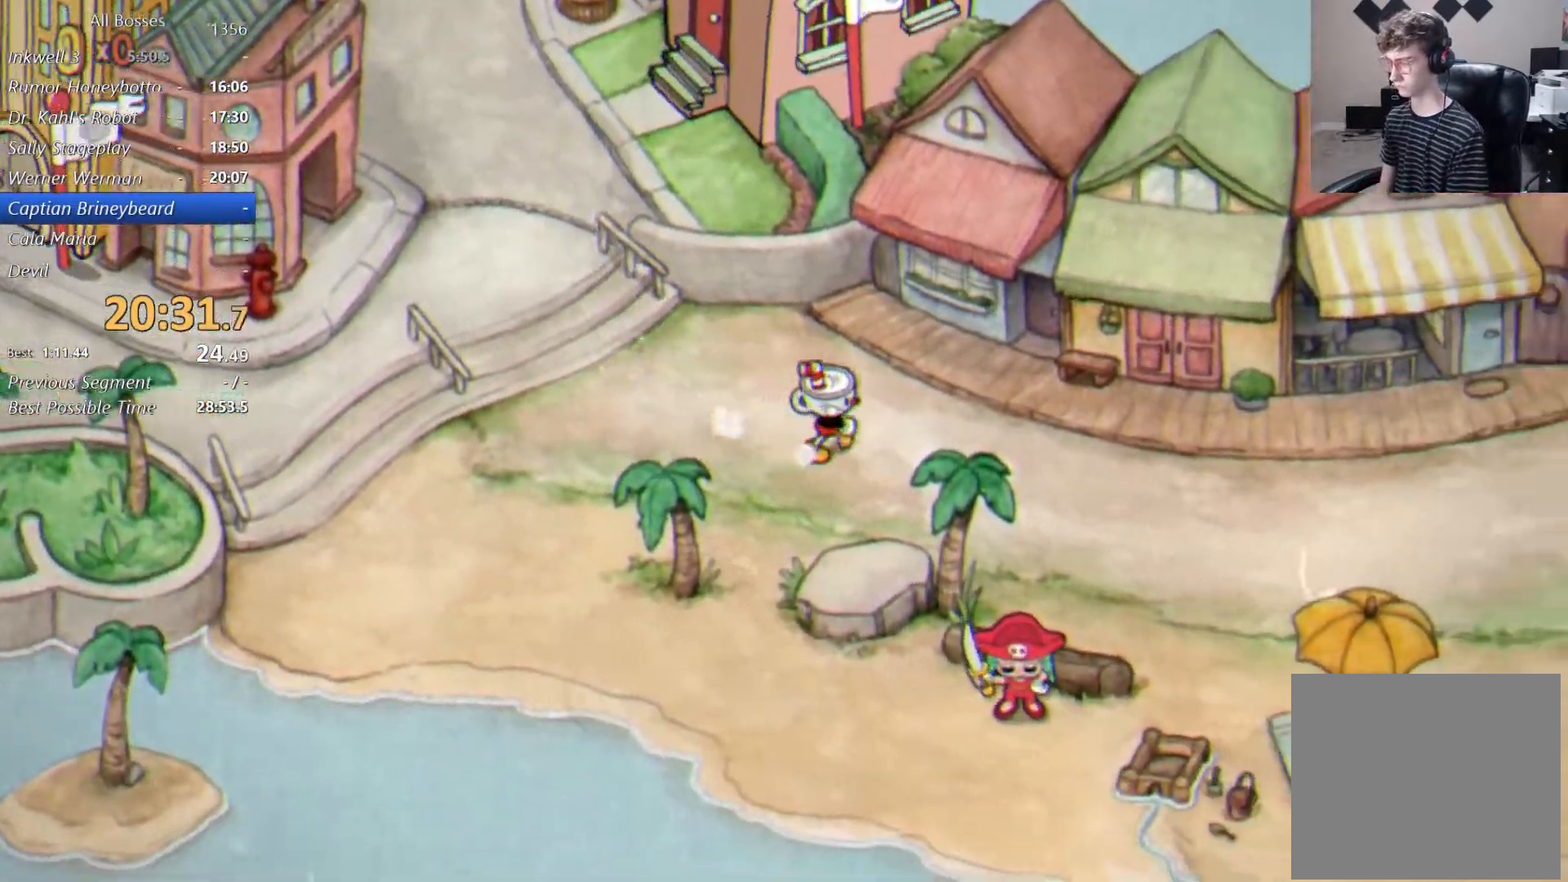
{"buttons": [], "left_stick": "down-right", "events": [[400, "left_stick", "down-right"]]}
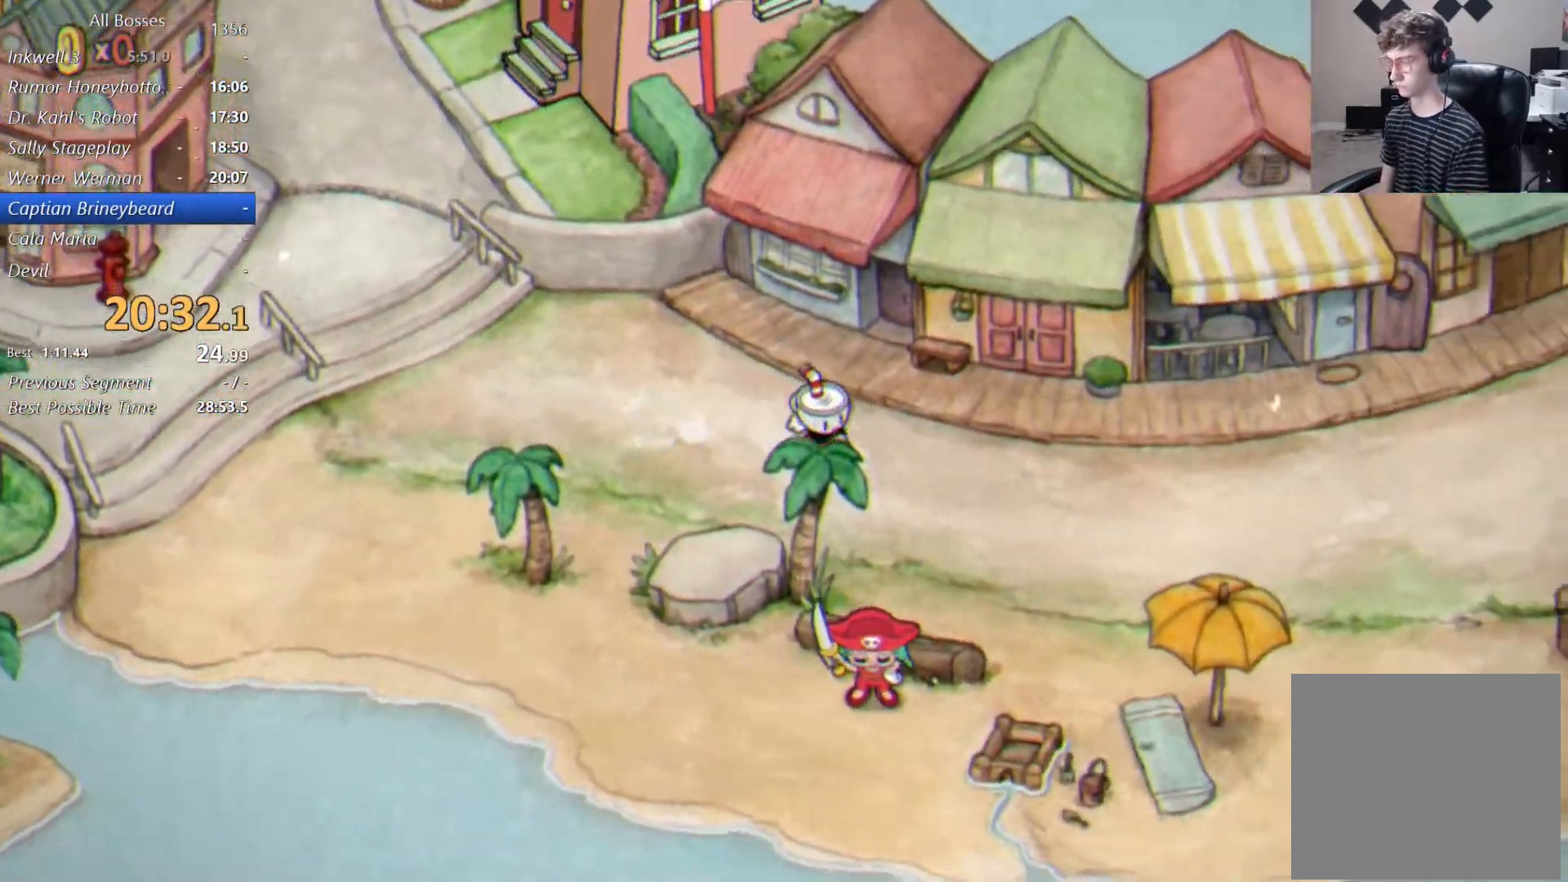
{"buttons": [], "left_stick": "right", "events": [[167, "left_stick", "right"]]}
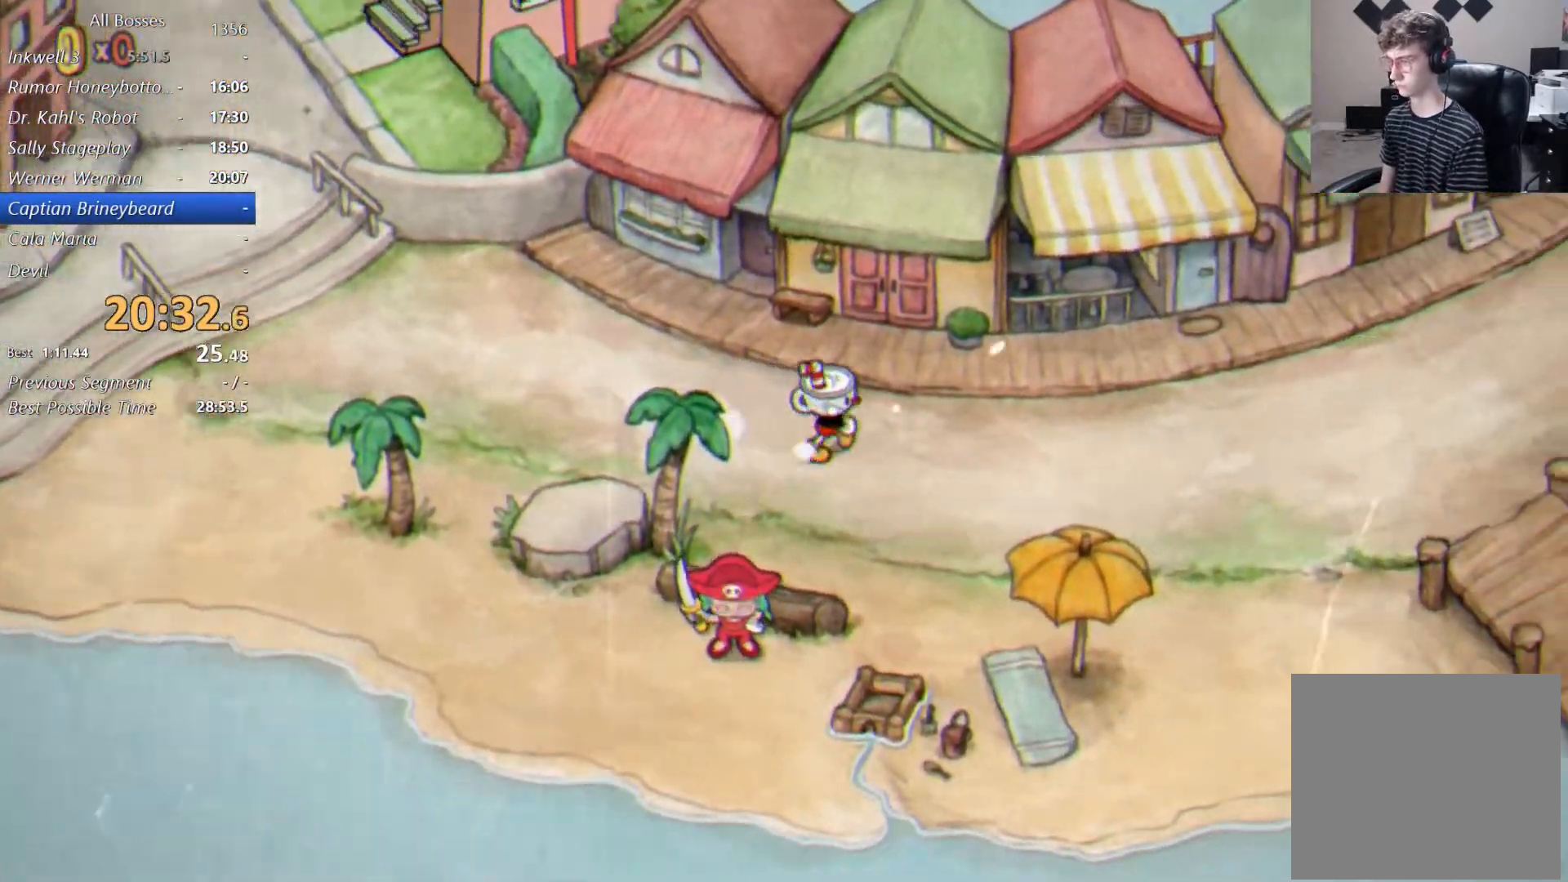
{"buttons": [], "left_stick": "right", "events": []}
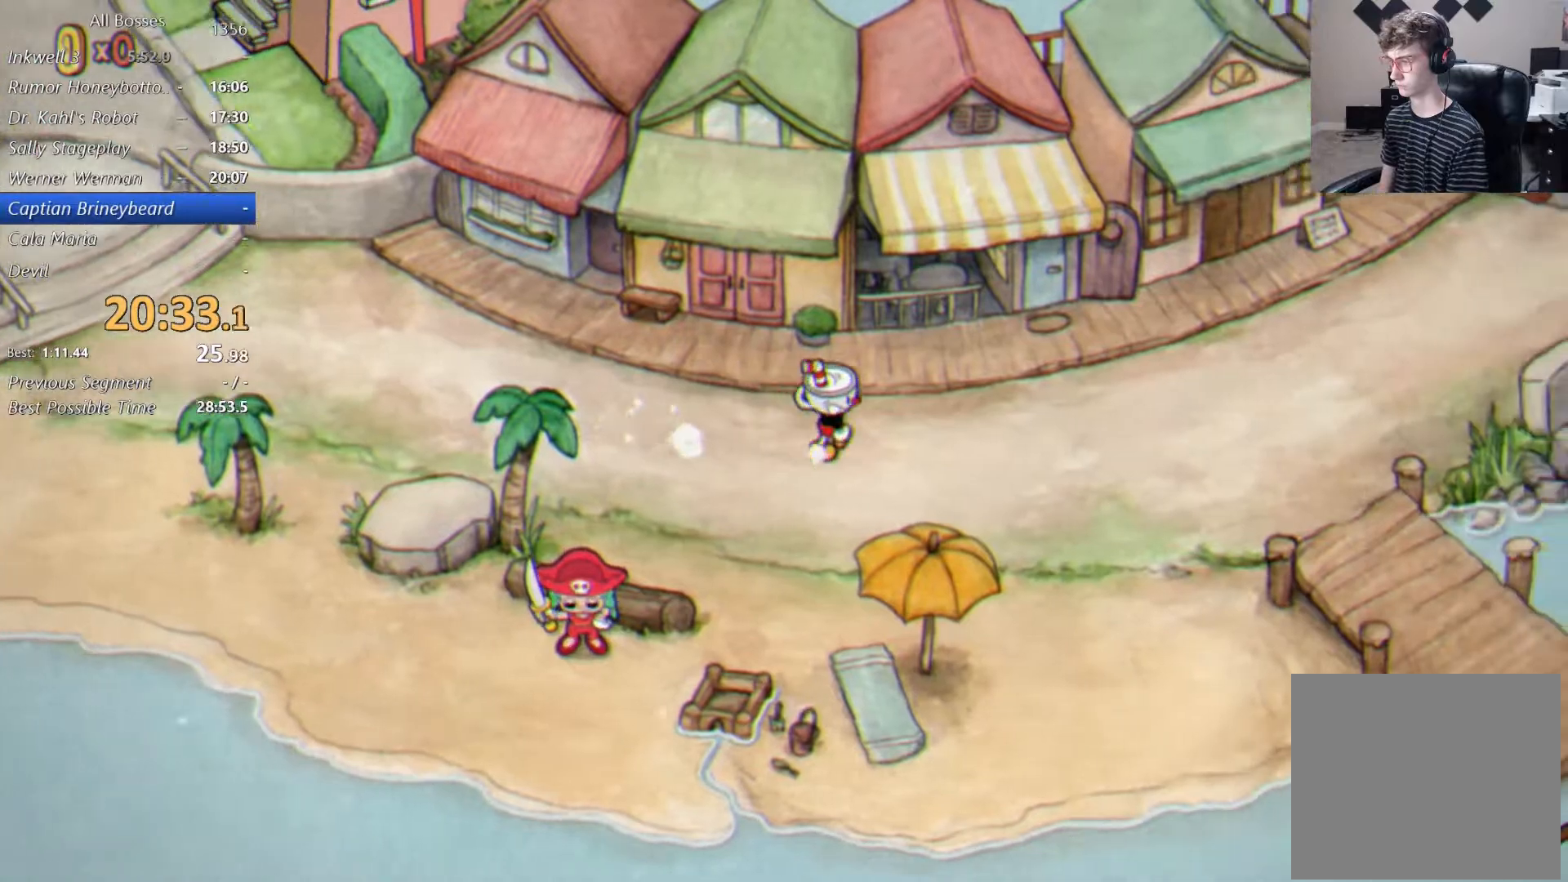
{"buttons": [], "left_stick": "right", "events": []}
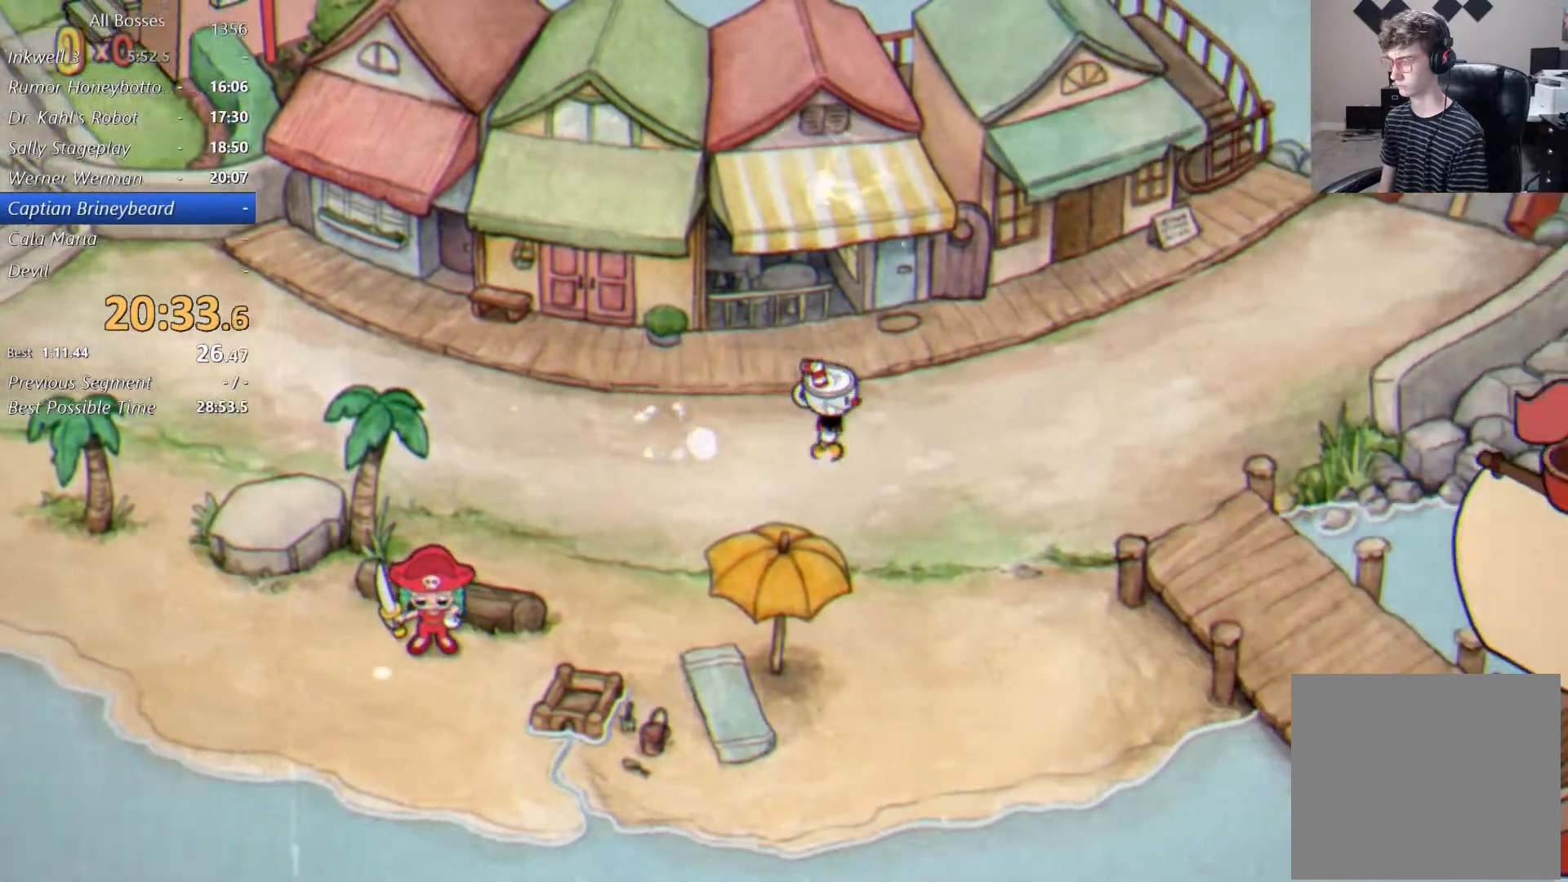
{"buttons": [], "left_stick": "right", "events": []}
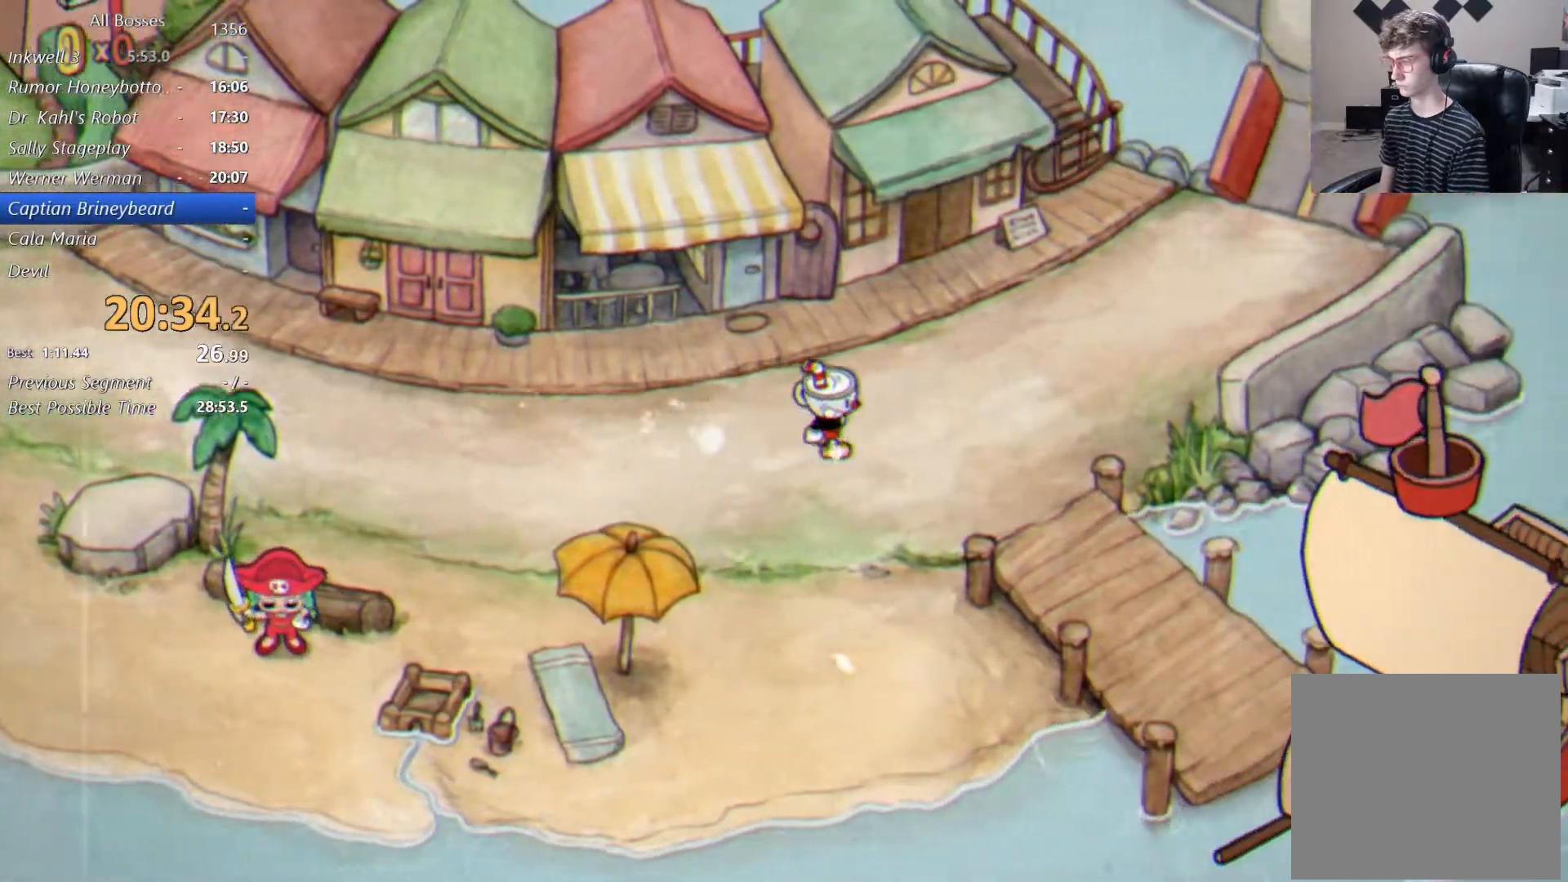
{"buttons": [], "left_stick": "right", "events": []}
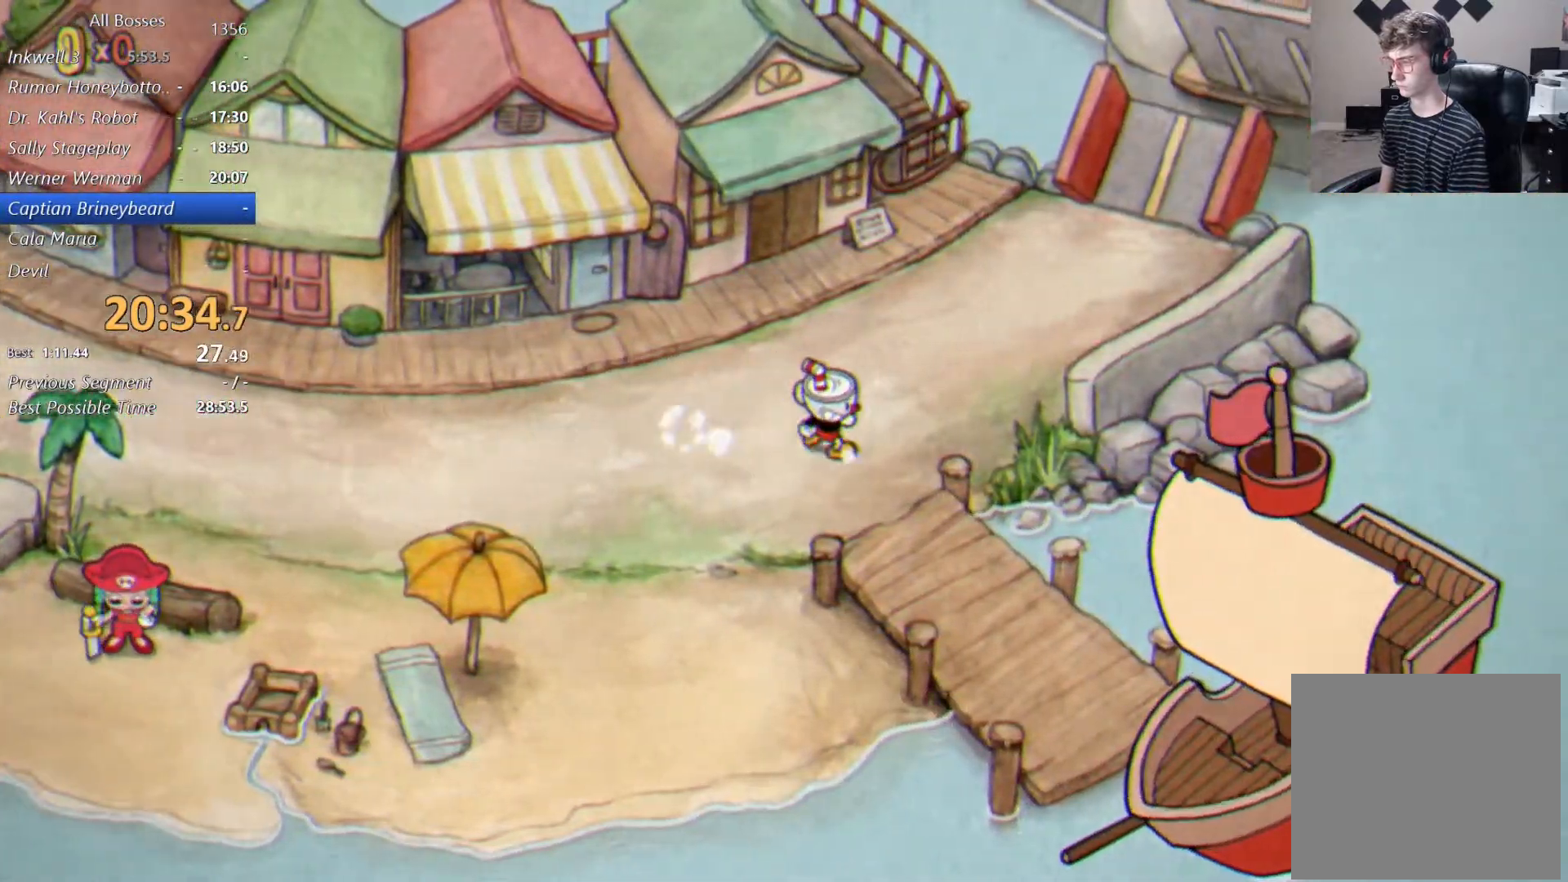
{"buttons": [], "left_stick": "down-right", "events": [[33, "left_stick", "down-right"]]}
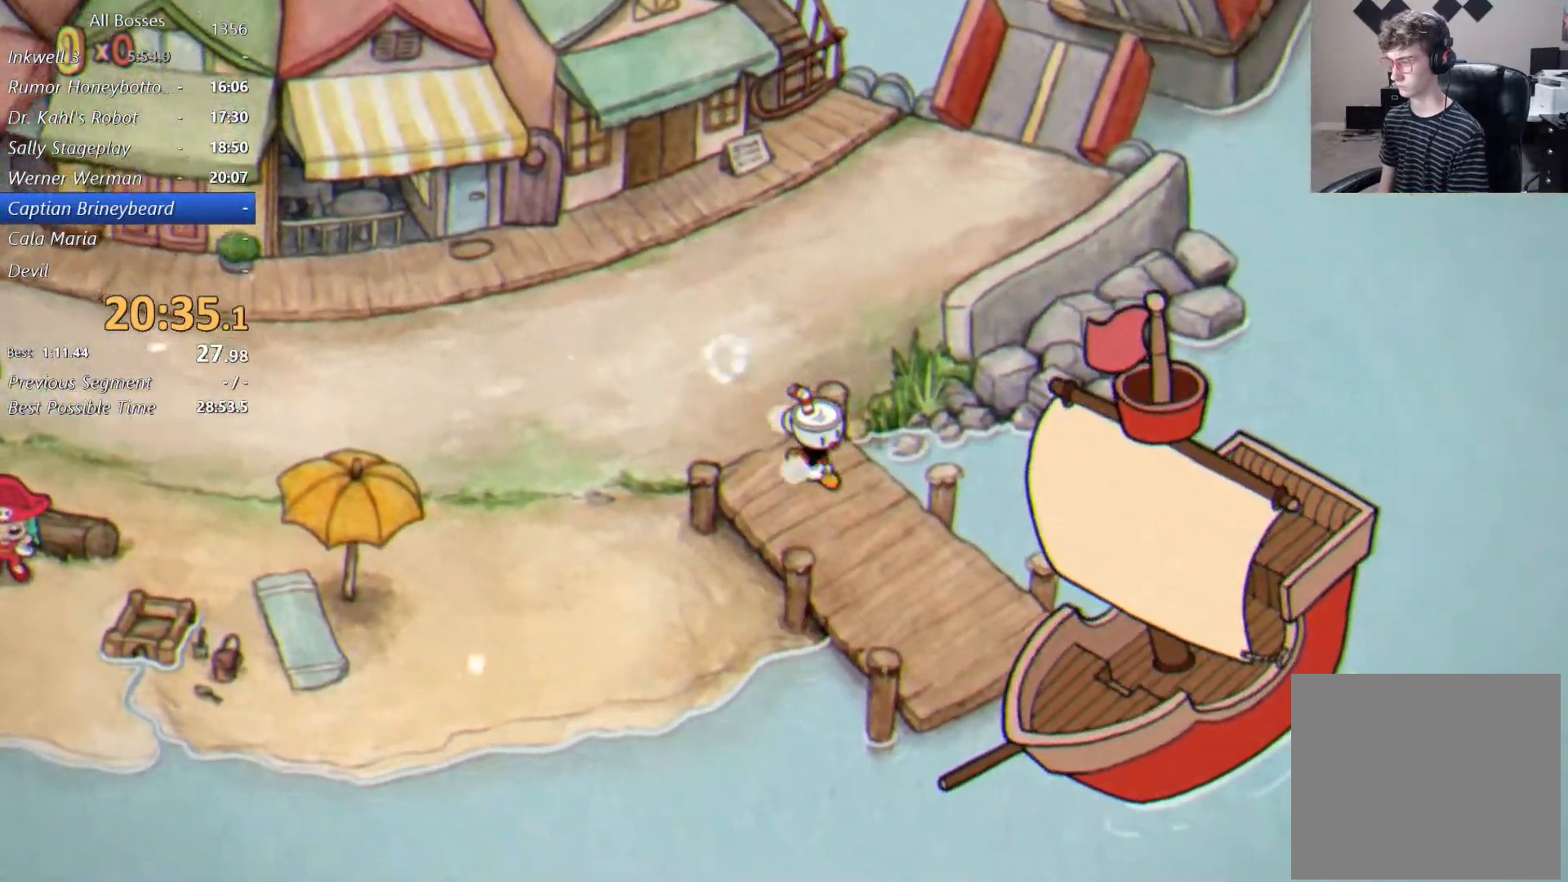
{"buttons": [], "left_stick": "down-right", "events": []}
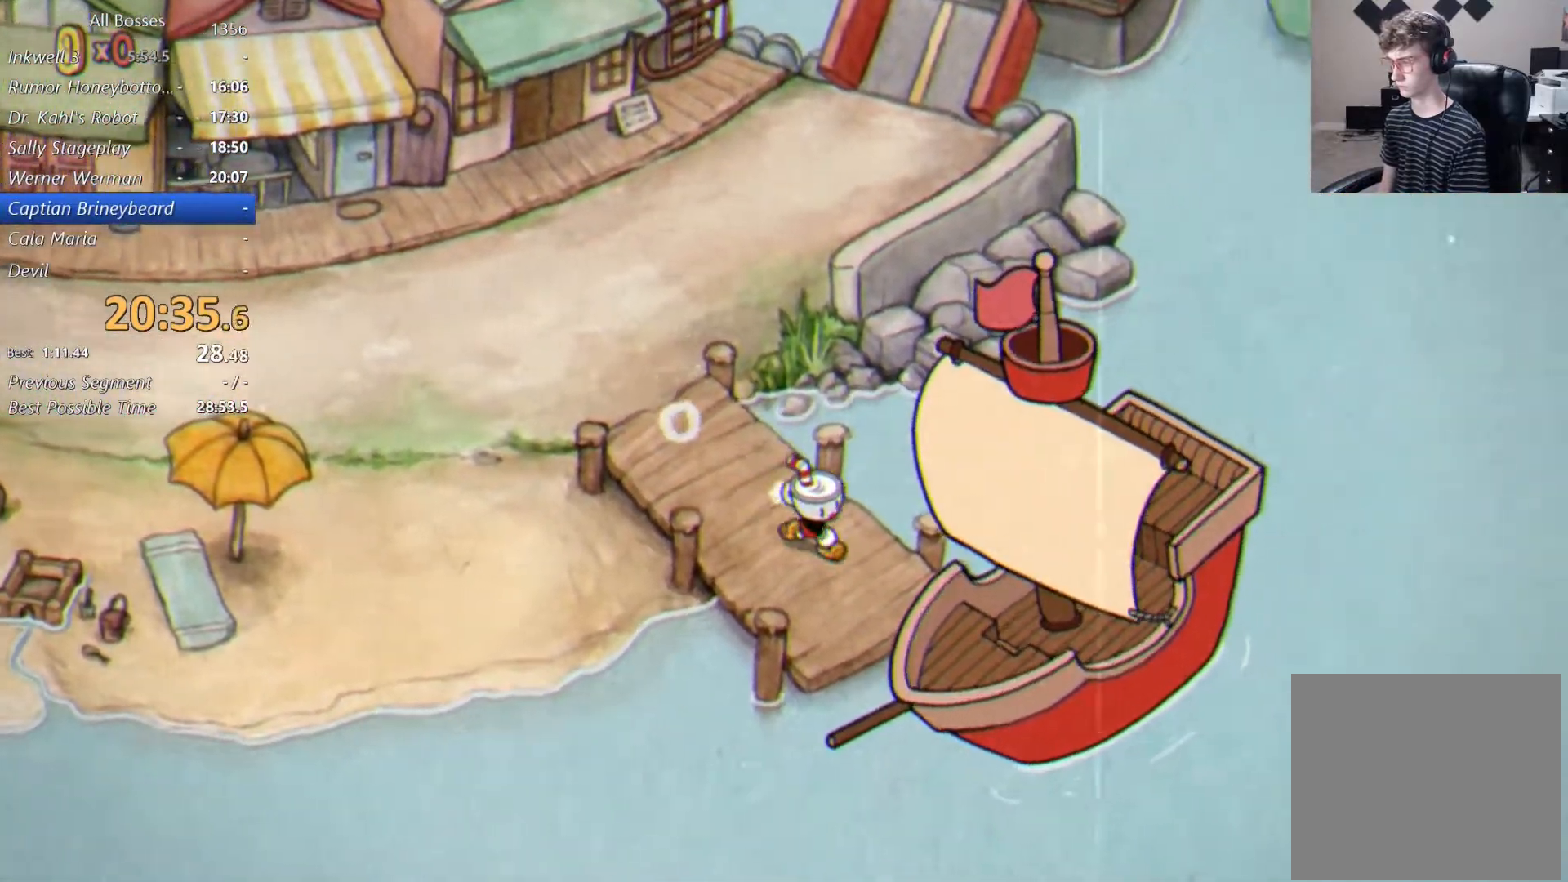
{"buttons": ["A"], "left_stick": "right", "events": [[133, "left_stick", "right"], [200, "A", "down"], [267, "A", "up"], [333, "A", "down"], [400, "A", "up"], [500, "A", "down"]]}
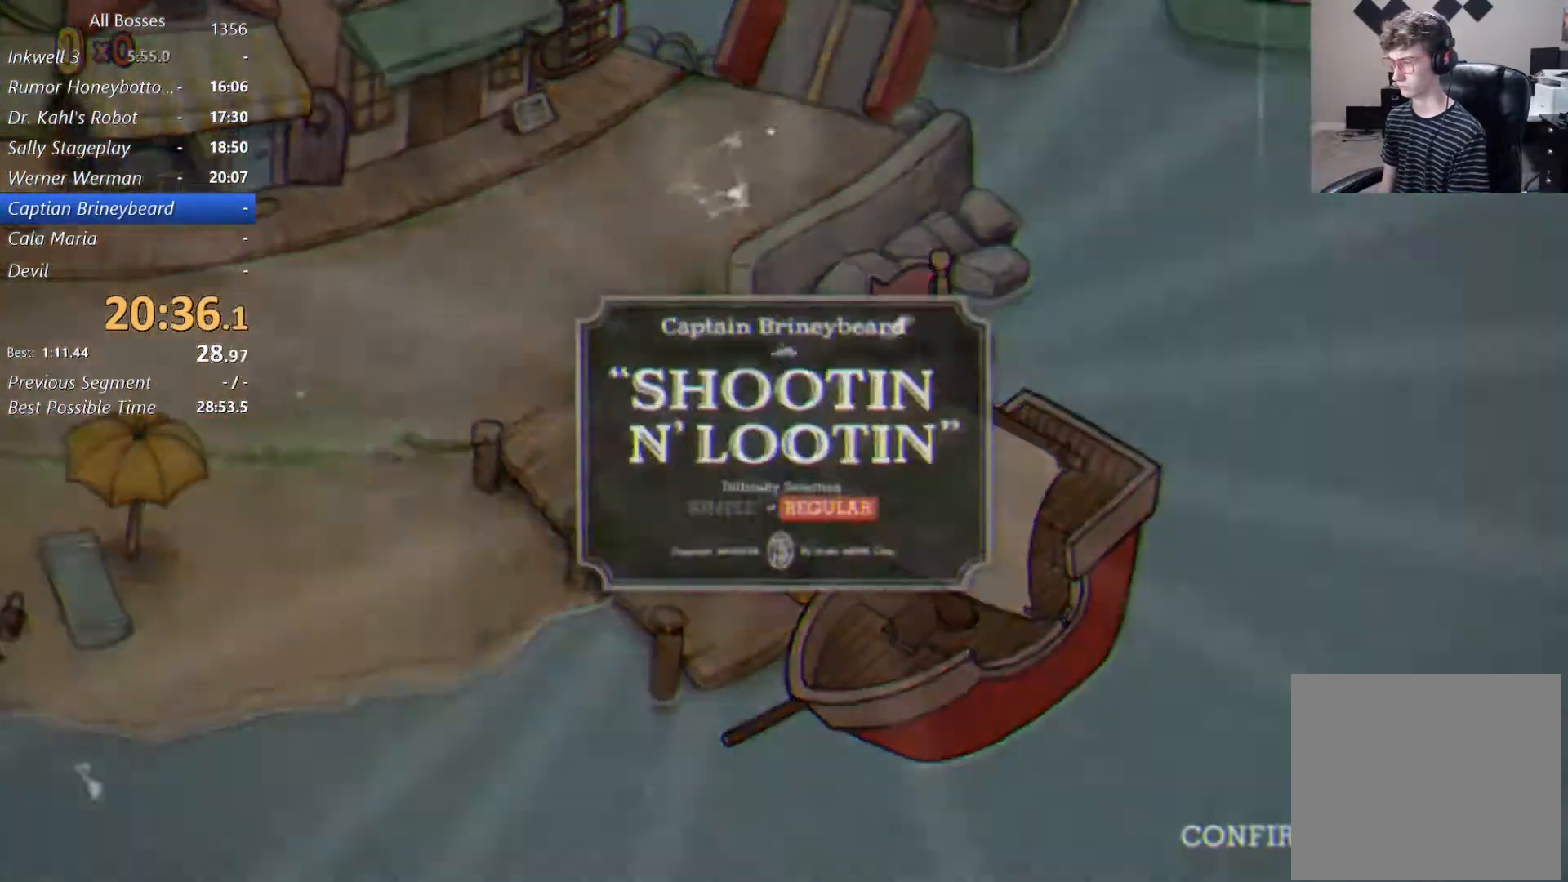
{"buttons": [], "left_stick": "center", "events": [[67, "A", "up"], [167, "A", "down"], [267, "A", "up"], [433, "left_stick", "center"]]}
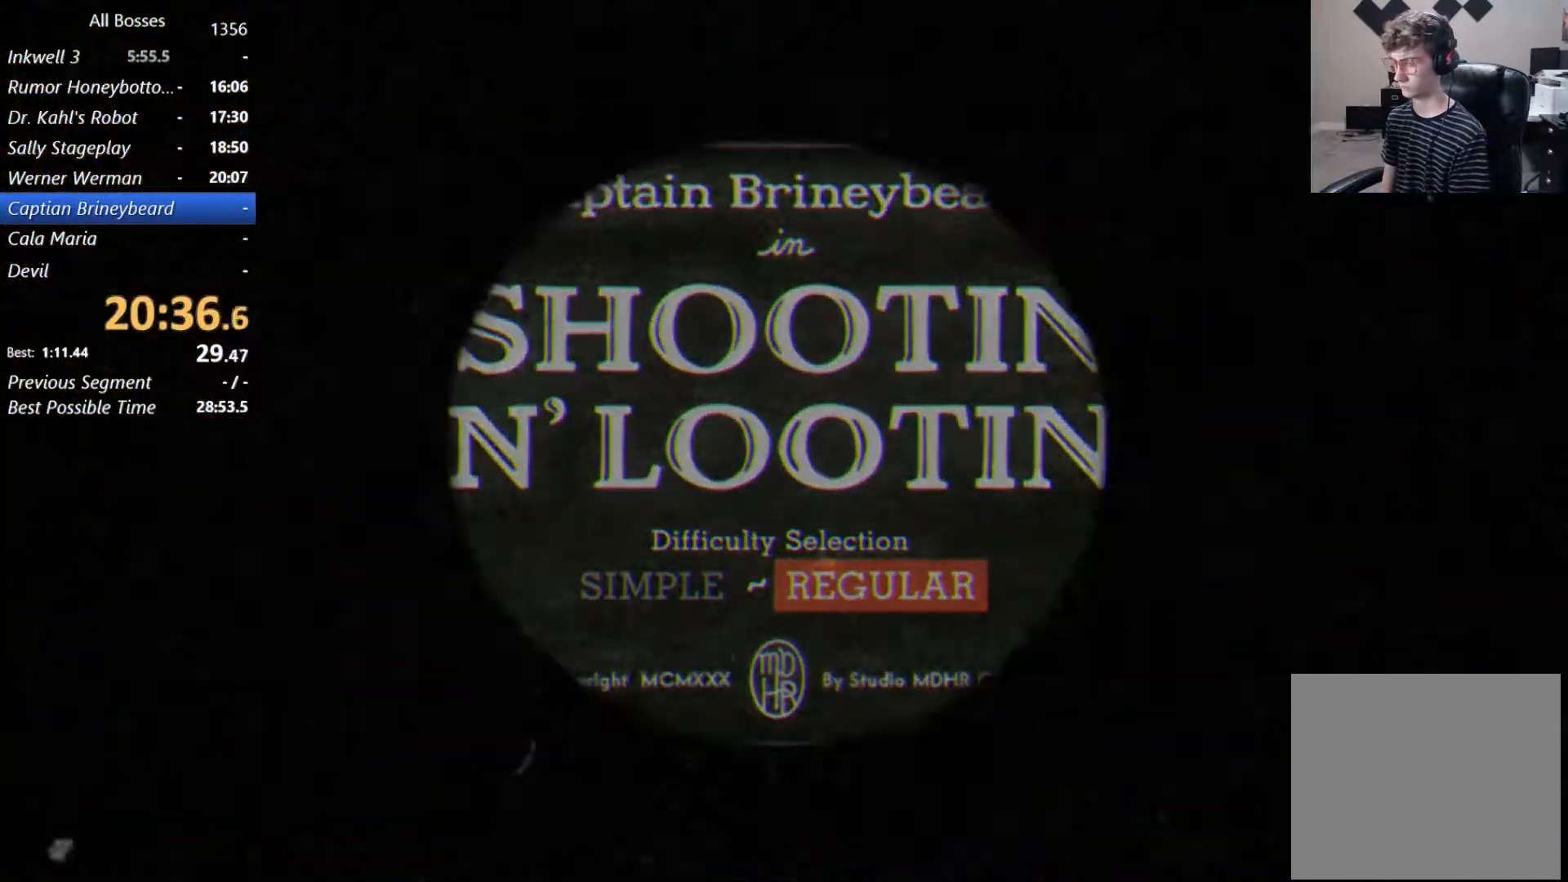
{"buttons": [], "left_stick": "center", "events": []}
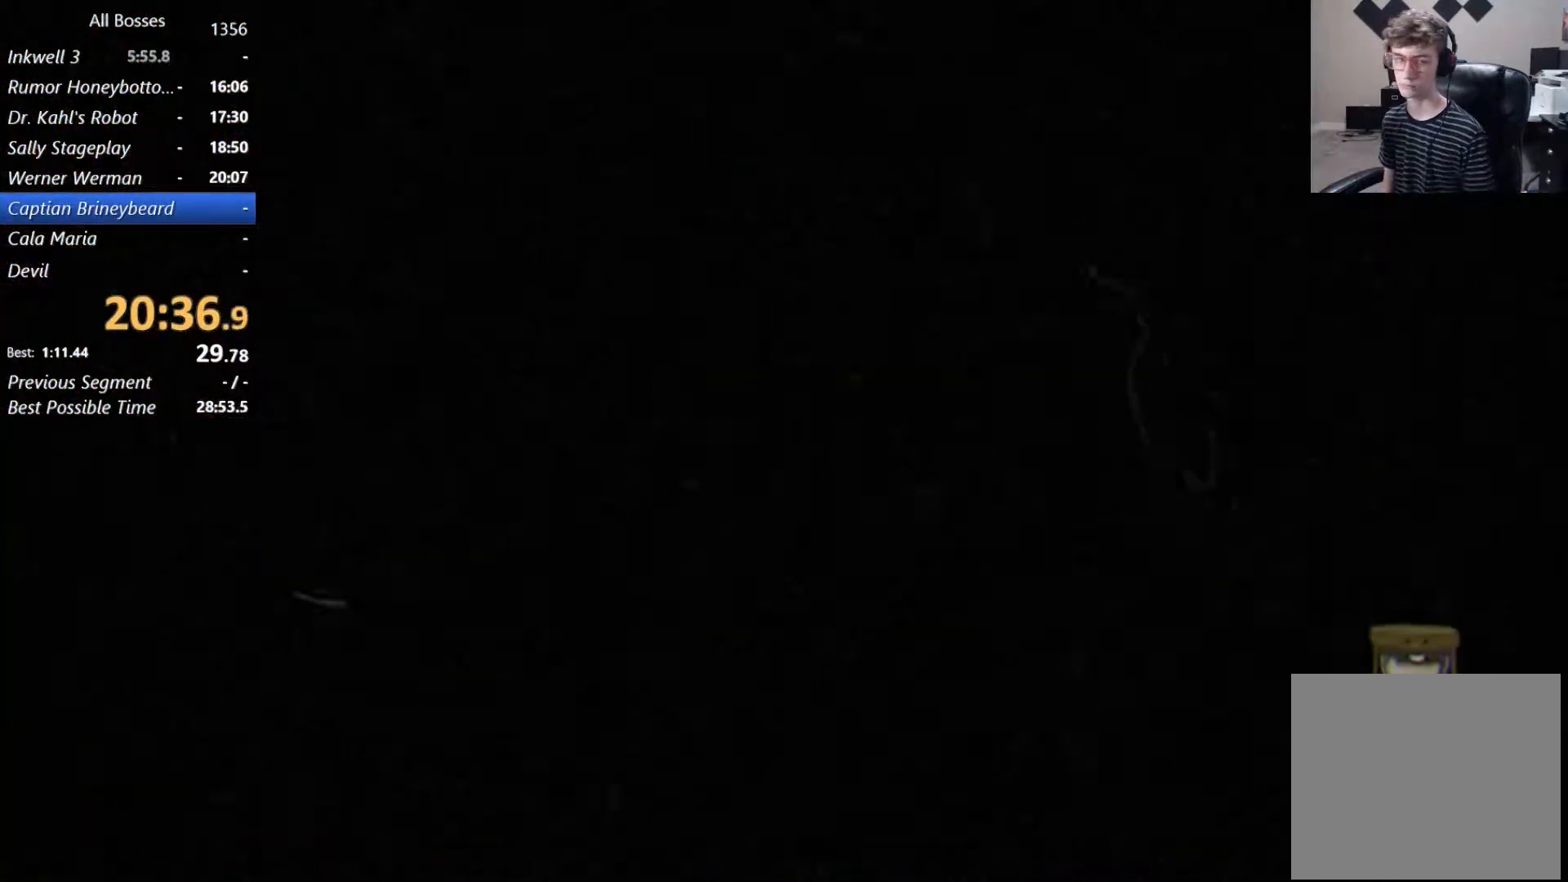
{"buttons": [], "left_stick": "center", "events": []}
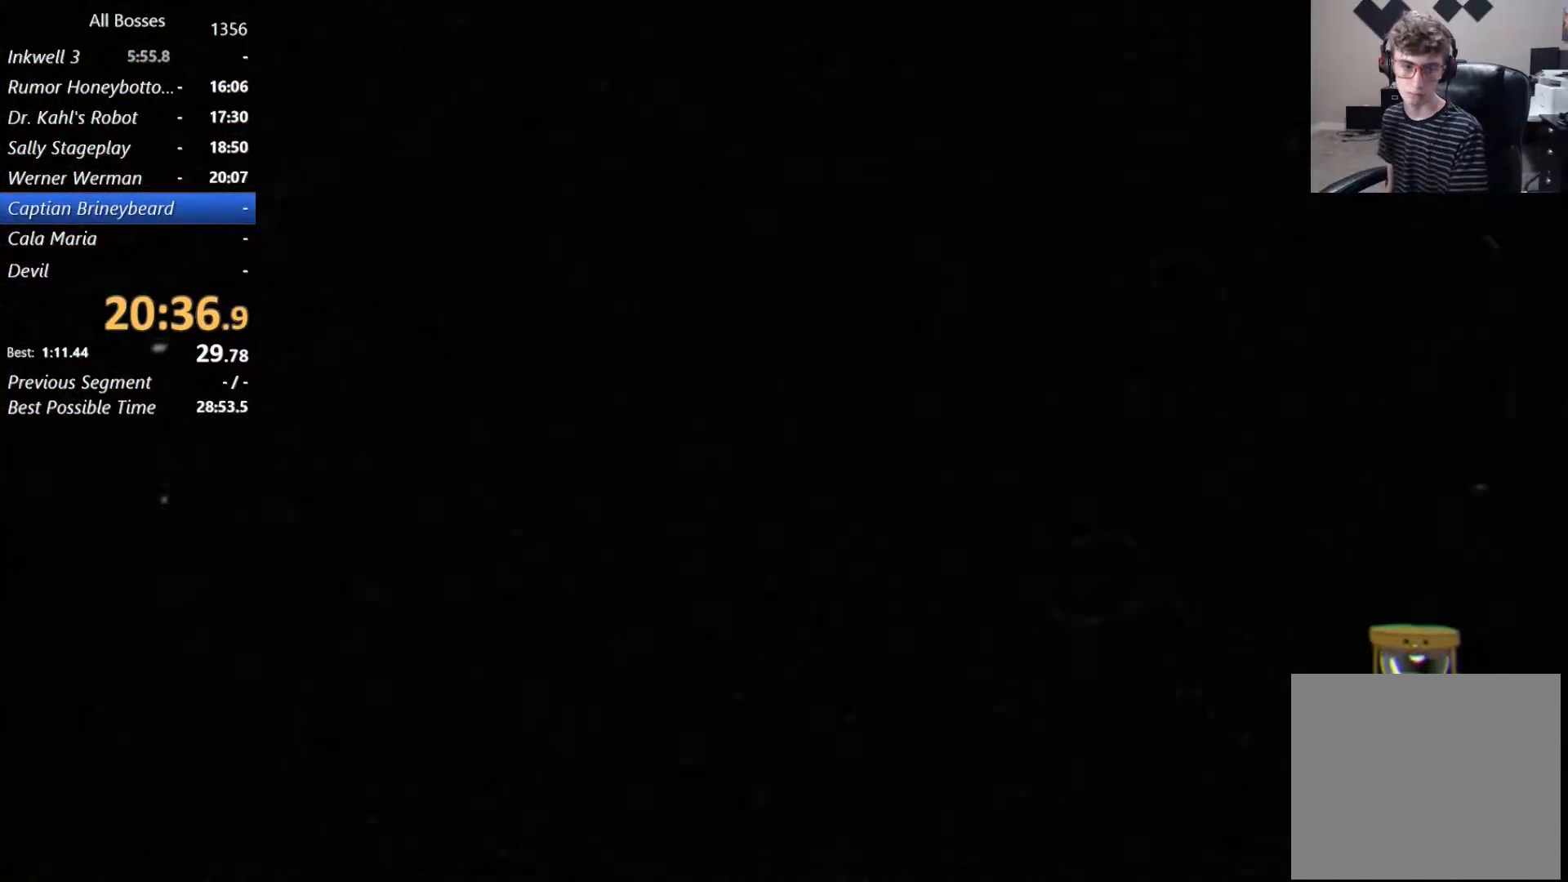
{"buttons": [], "left_stick": "center", "events": []}
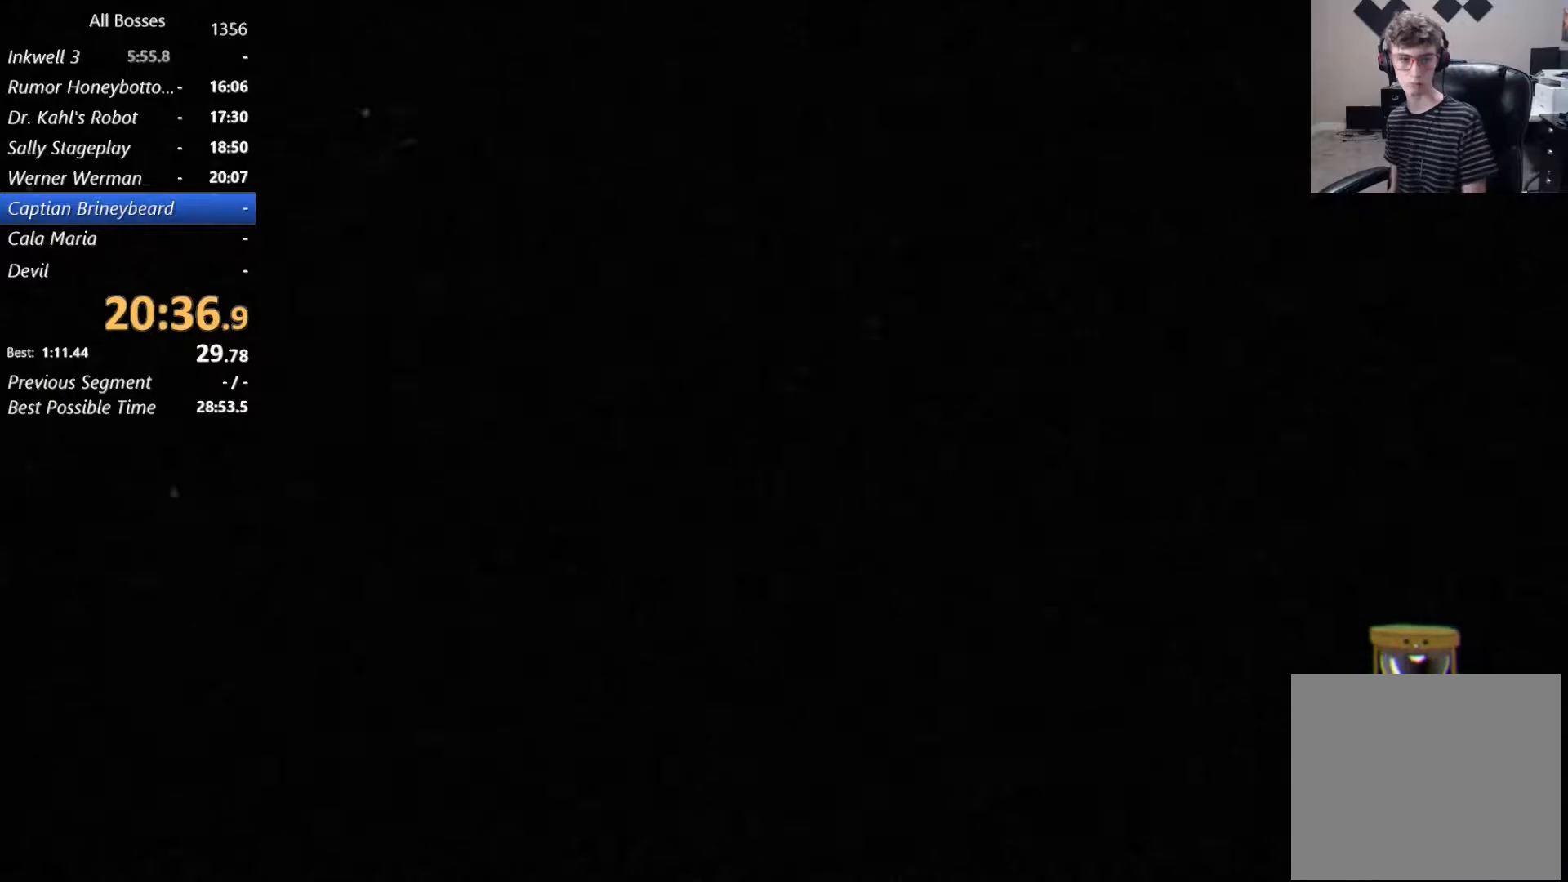
{"buttons": [], "left_stick": "center", "events": []}
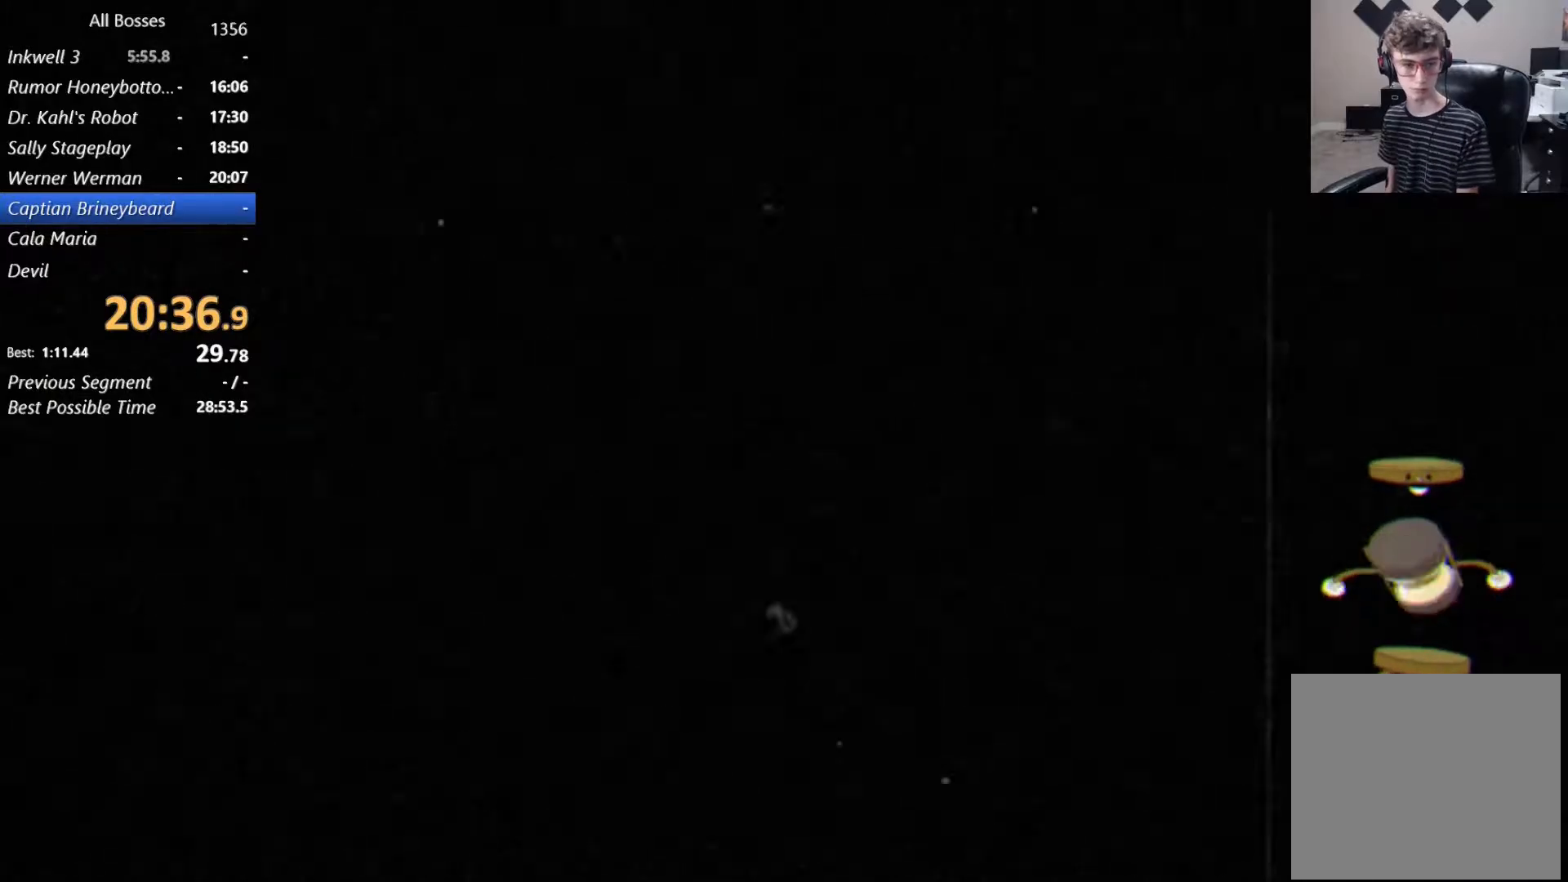
{"buttons": [], "left_stick": "center", "events": []}
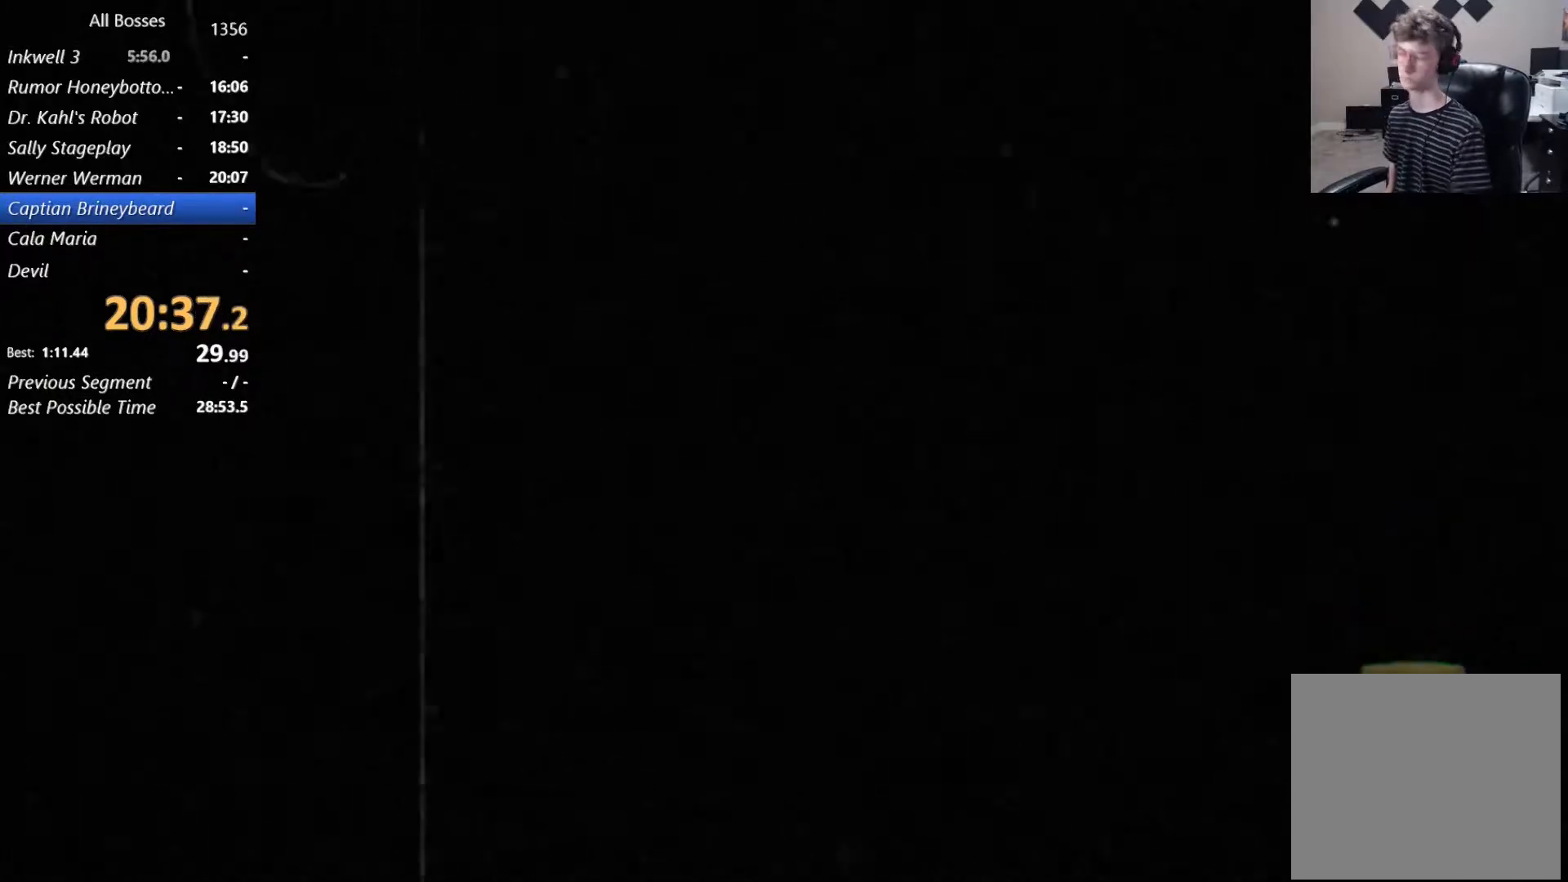
{"buttons": [], "left_stick": "center", "events": []}